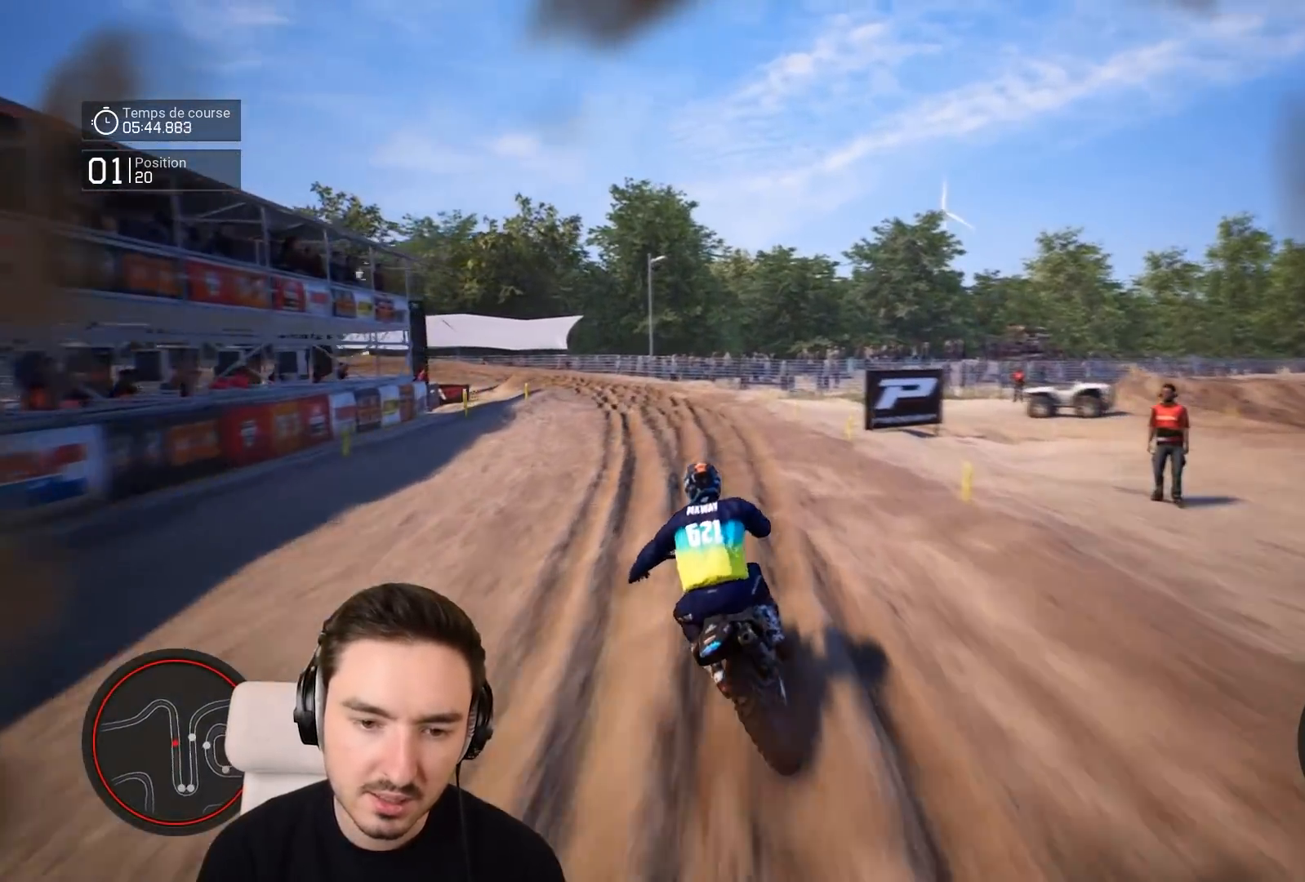
Gameplay with a controller (Xbox layout); each line is a JSON object with the inputs held at the frame after it. "events" lists button and stick changes between this image and that frame as [ms after this image, input, new state], when the widget could be followed in between. Not read: L3 R3.
{"buttons": ["R2"], "left_stick": "down-left", "right_stick": "center", "events": [[200, "left_stick", "down-left"], [317, "right_stick", "down"], [483, "right_stick", "center"]]}
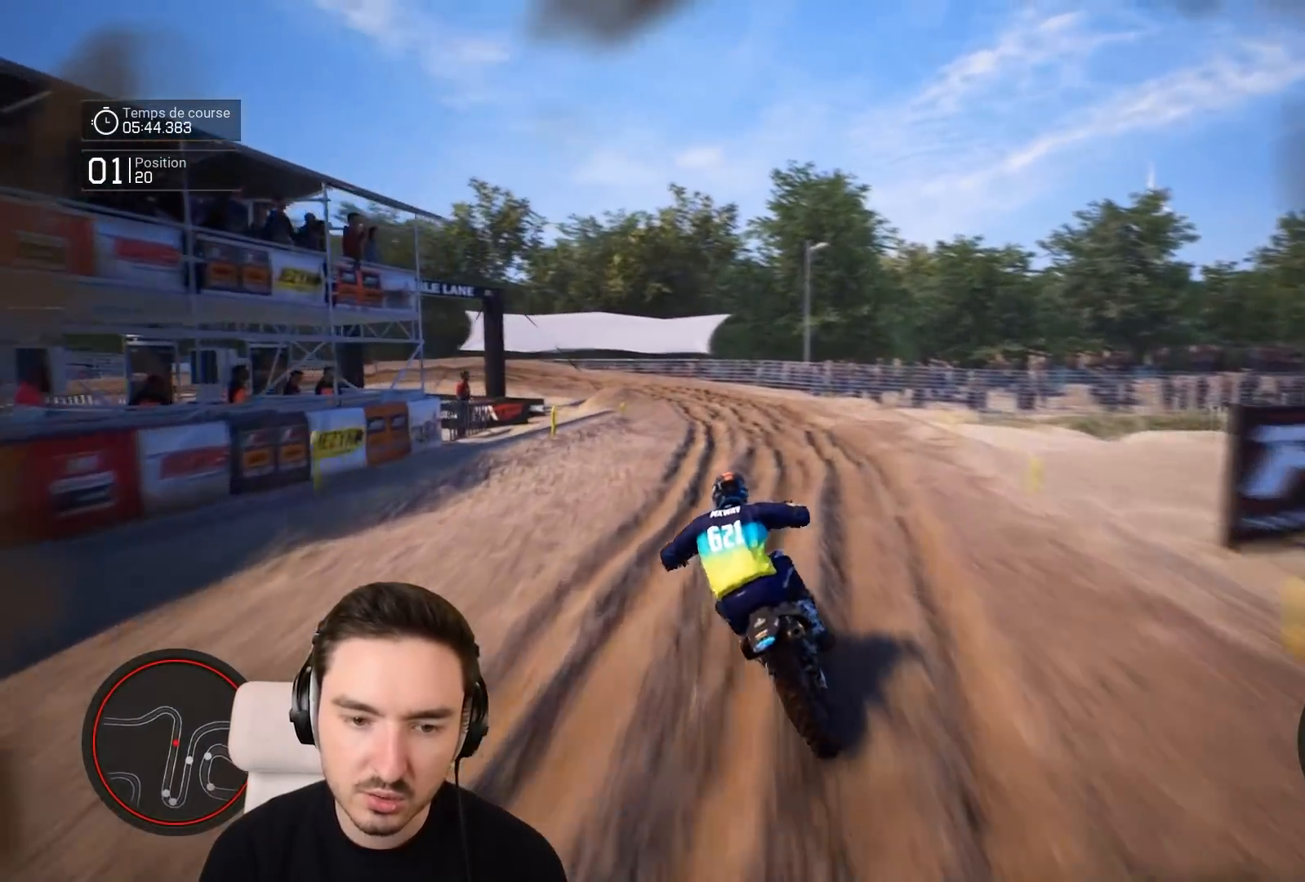
{"buttons": [], "left_stick": "left", "right_stick": "center", "events": [[217, "left_stick", "left"], [483, "R2", "up"]]}
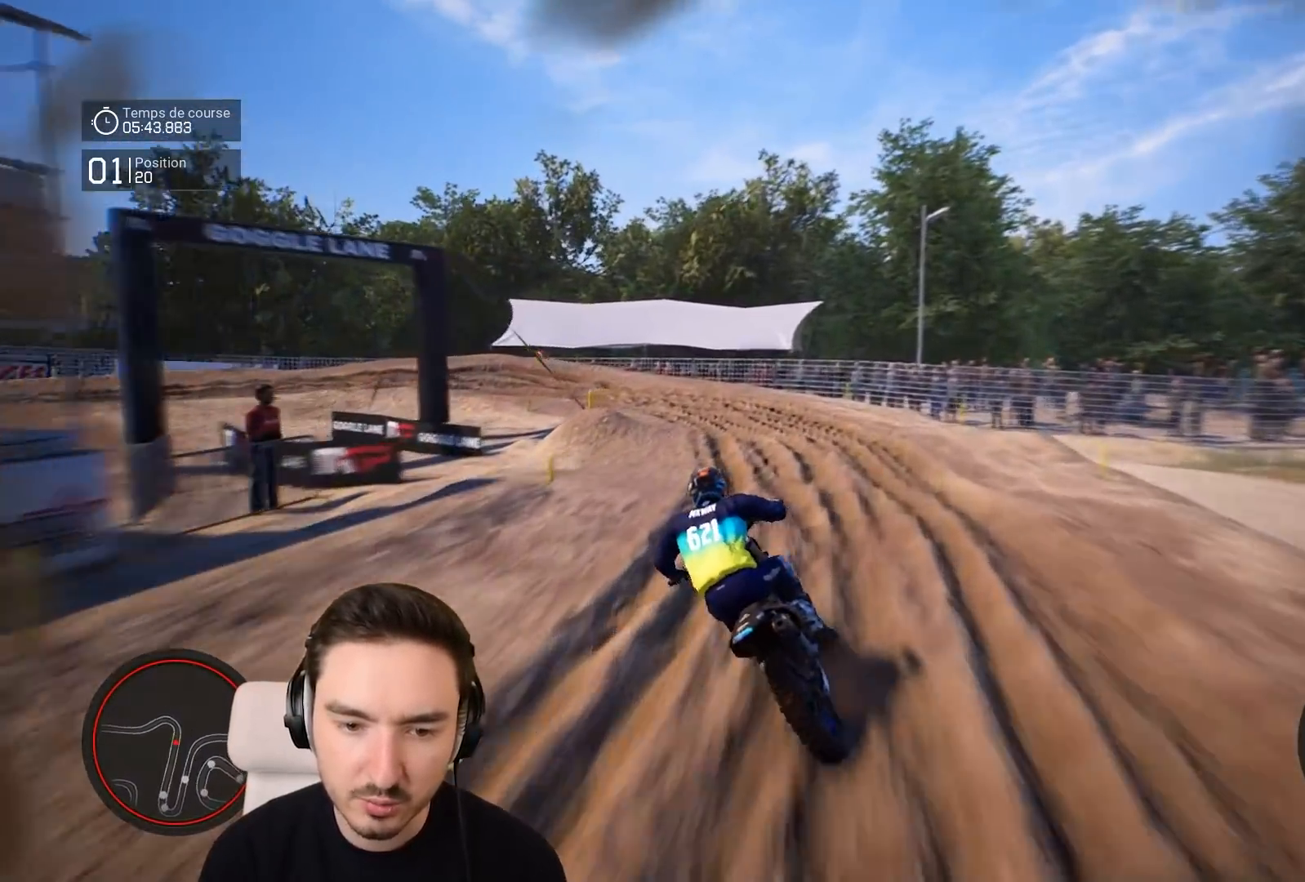
{"buttons": [], "left_stick": "left", "right_stick": "left", "events": [[317, "right_stick", "left"]]}
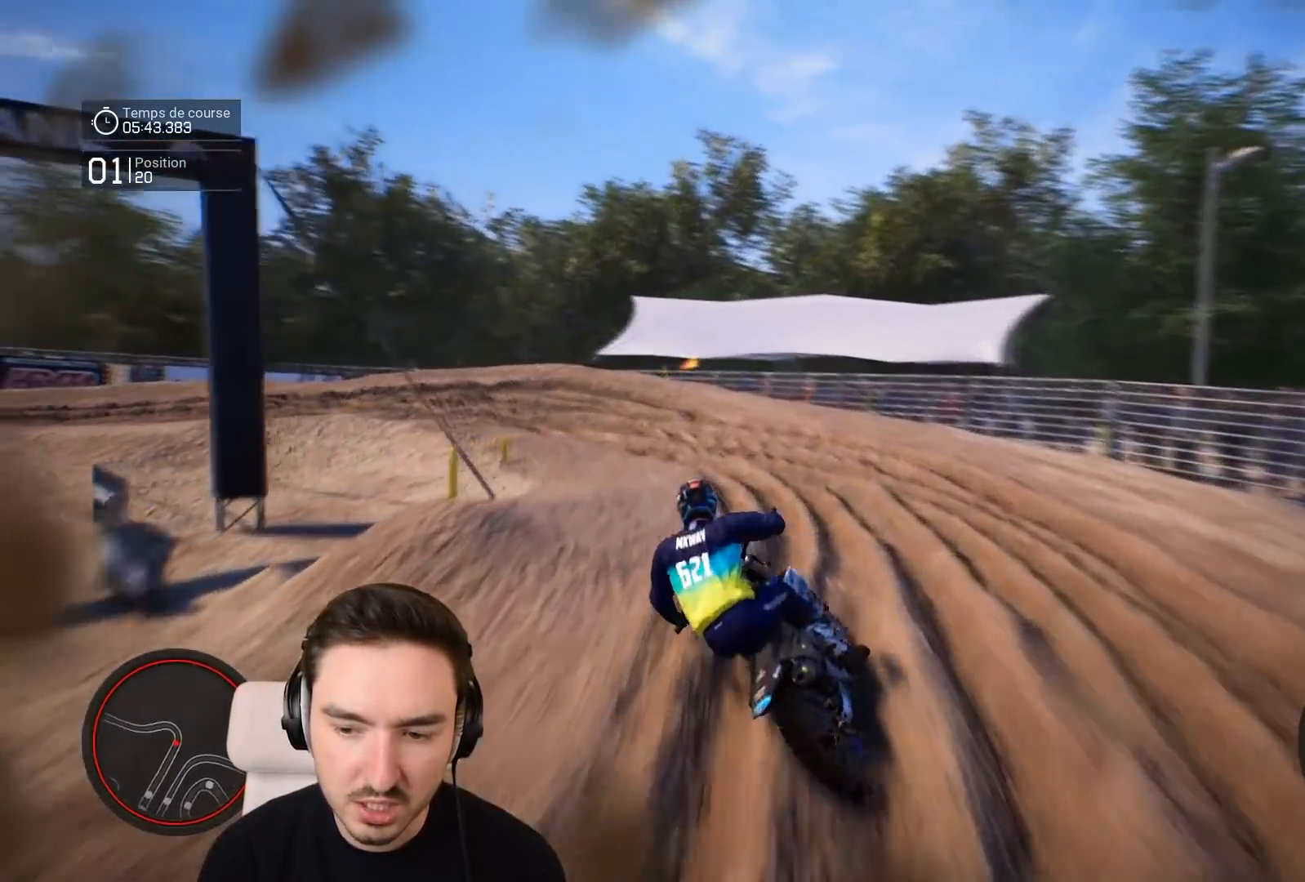
{"buttons": [], "left_stick": "left", "right_stick": "left", "events": [[17, "R2", "down"], [217, "R2", "up"]]}
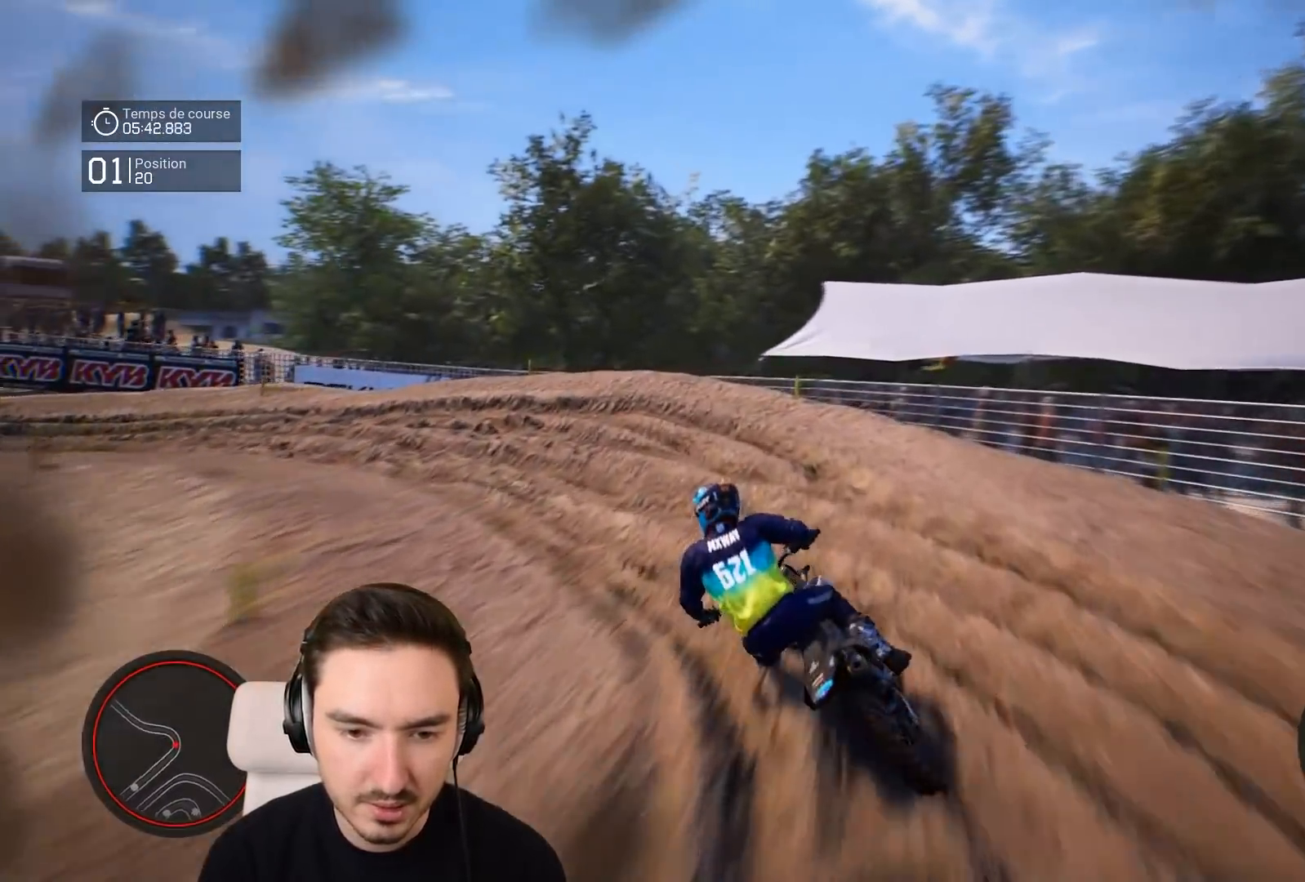
{"buttons": [], "left_stick": "left", "right_stick": "left", "events": []}
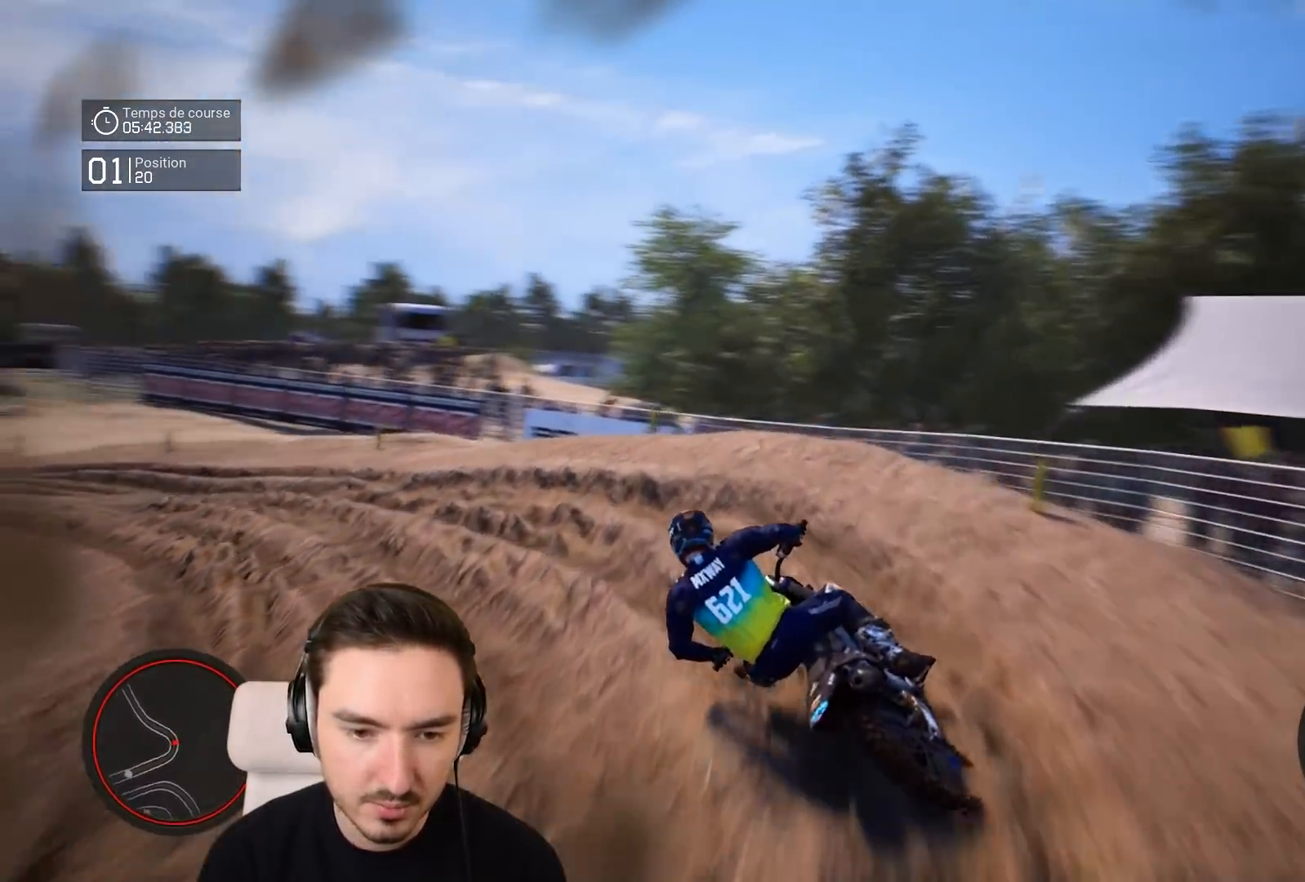
{"buttons": ["R2"], "left_stick": "left", "right_stick": "center", "events": [[217, "R2", "down"], [217, "right_stick", "center"]]}
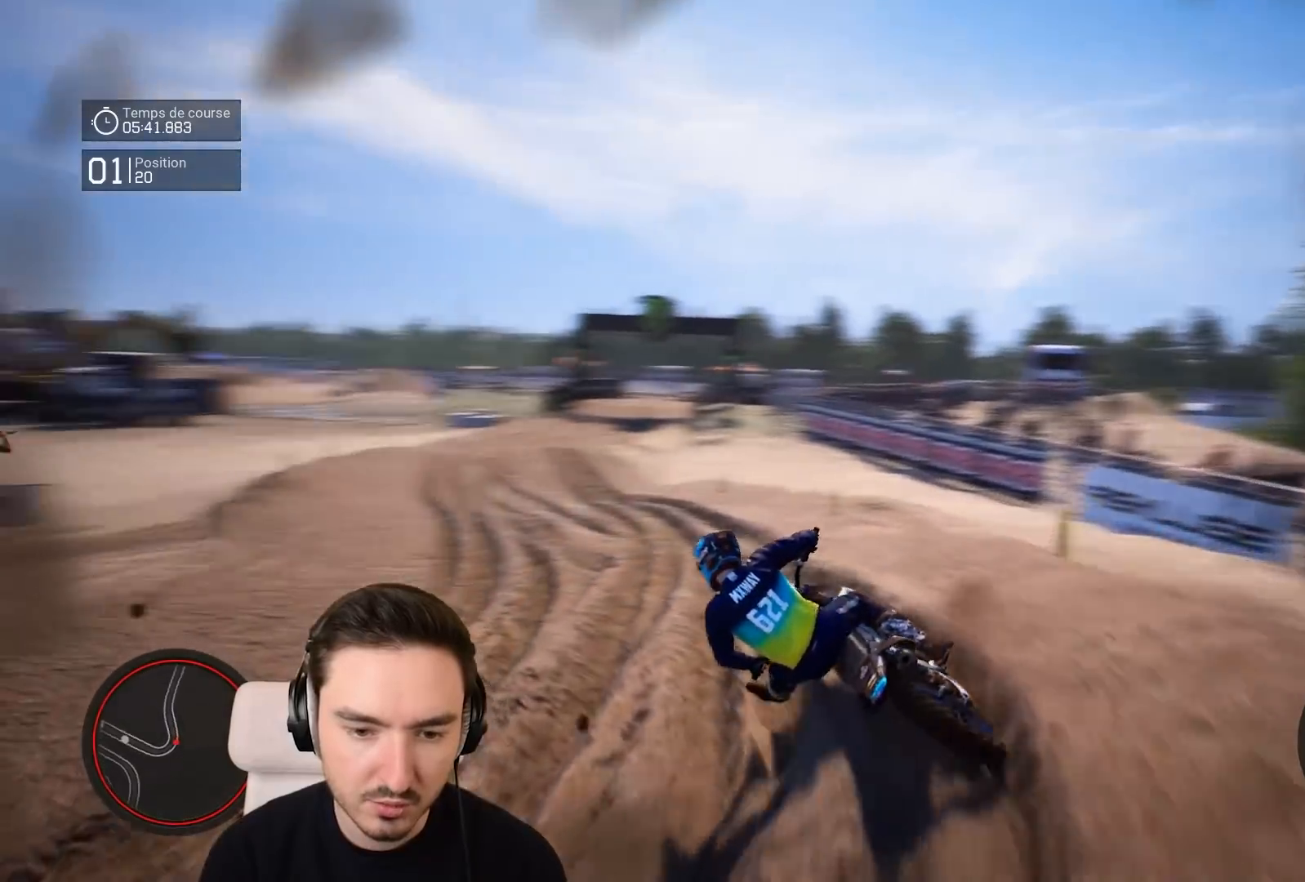
{"buttons": ["R2"], "left_stick": "center", "right_stick": "center", "events": [[83, "left_stick", "down-left"], [283, "left_stick", "center"]]}
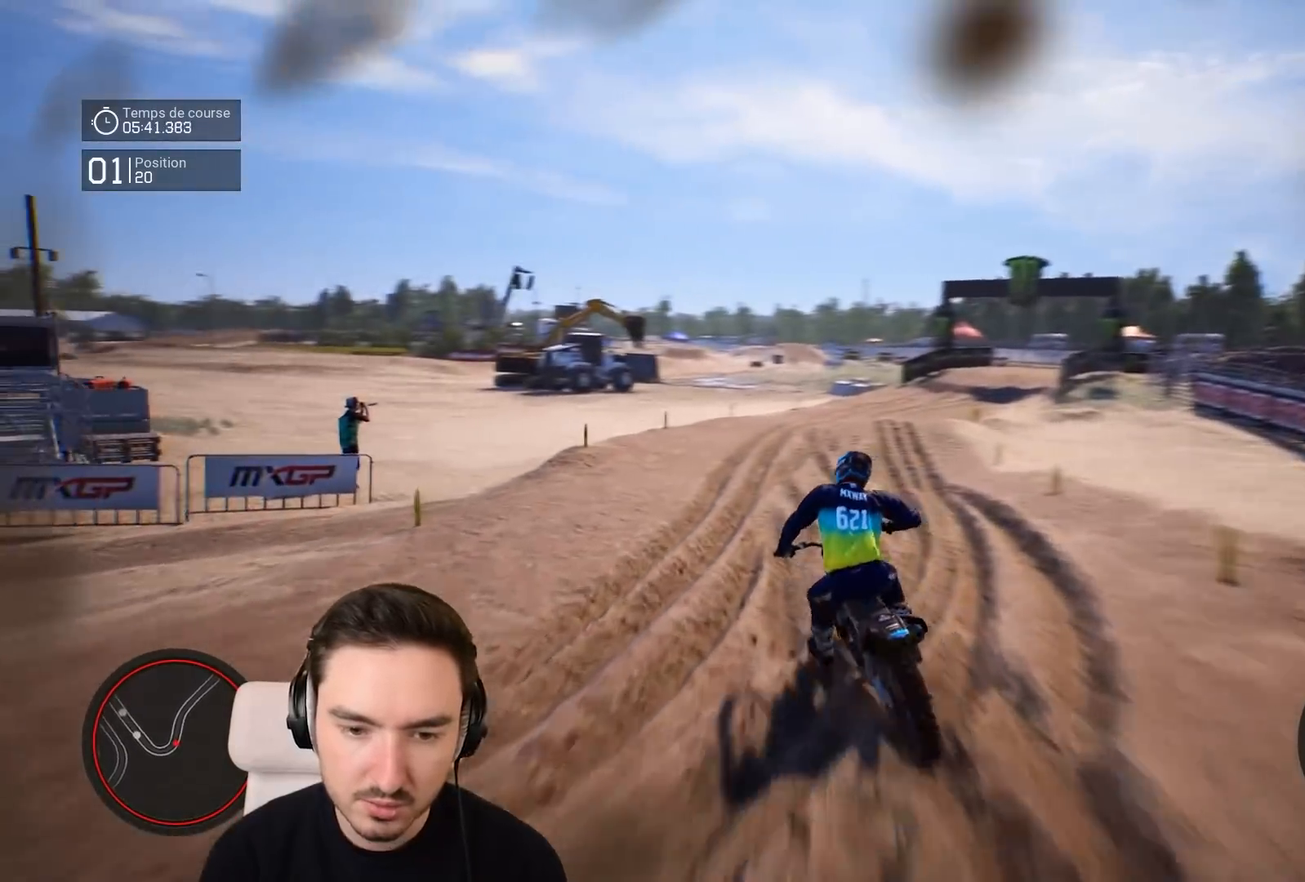
{"buttons": ["R2"], "left_stick": "right", "right_stick": "center", "events": [[383, "left_stick", "right"]]}
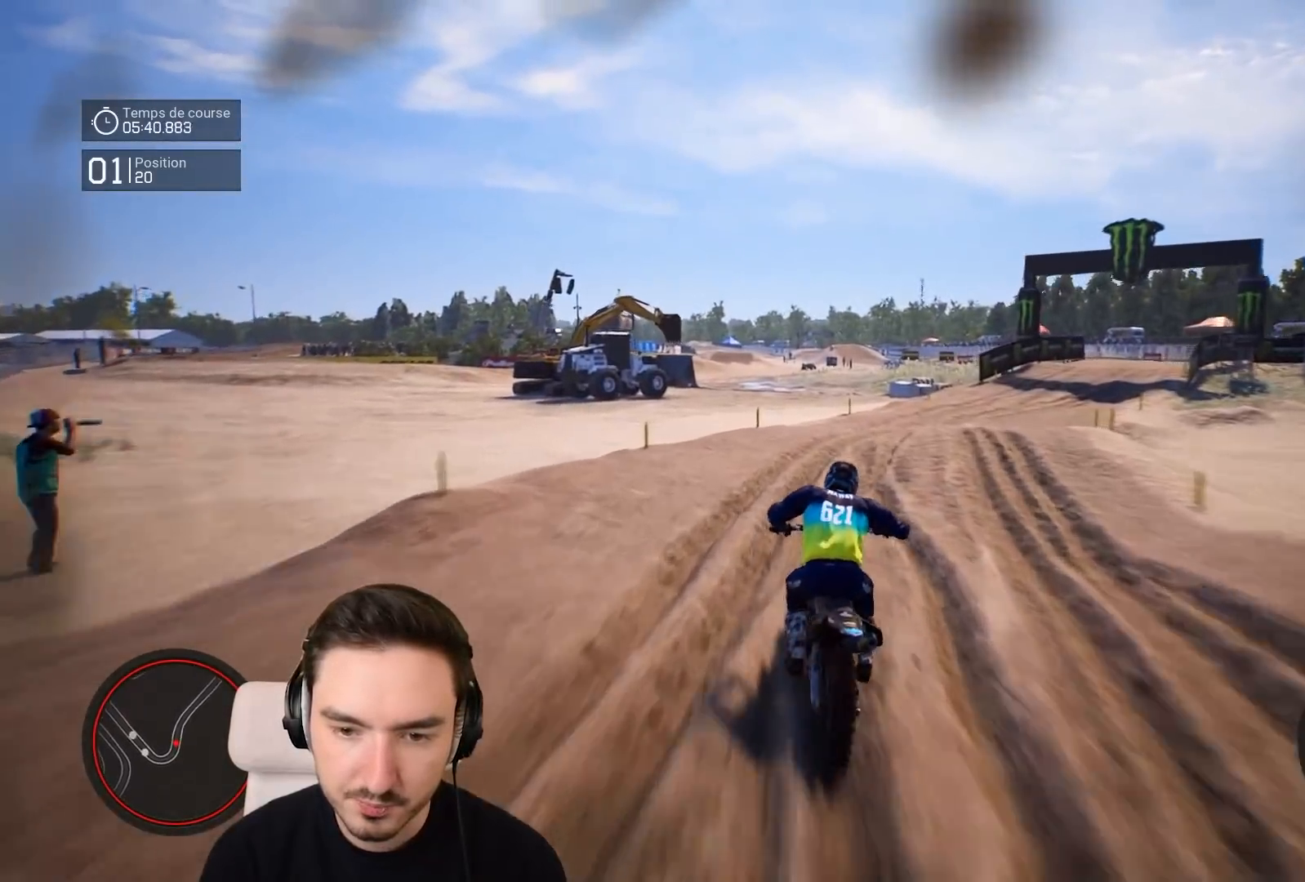
{"buttons": ["R2"], "left_stick": "right", "right_stick": "right", "events": [[283, "right_stick", "right"]]}
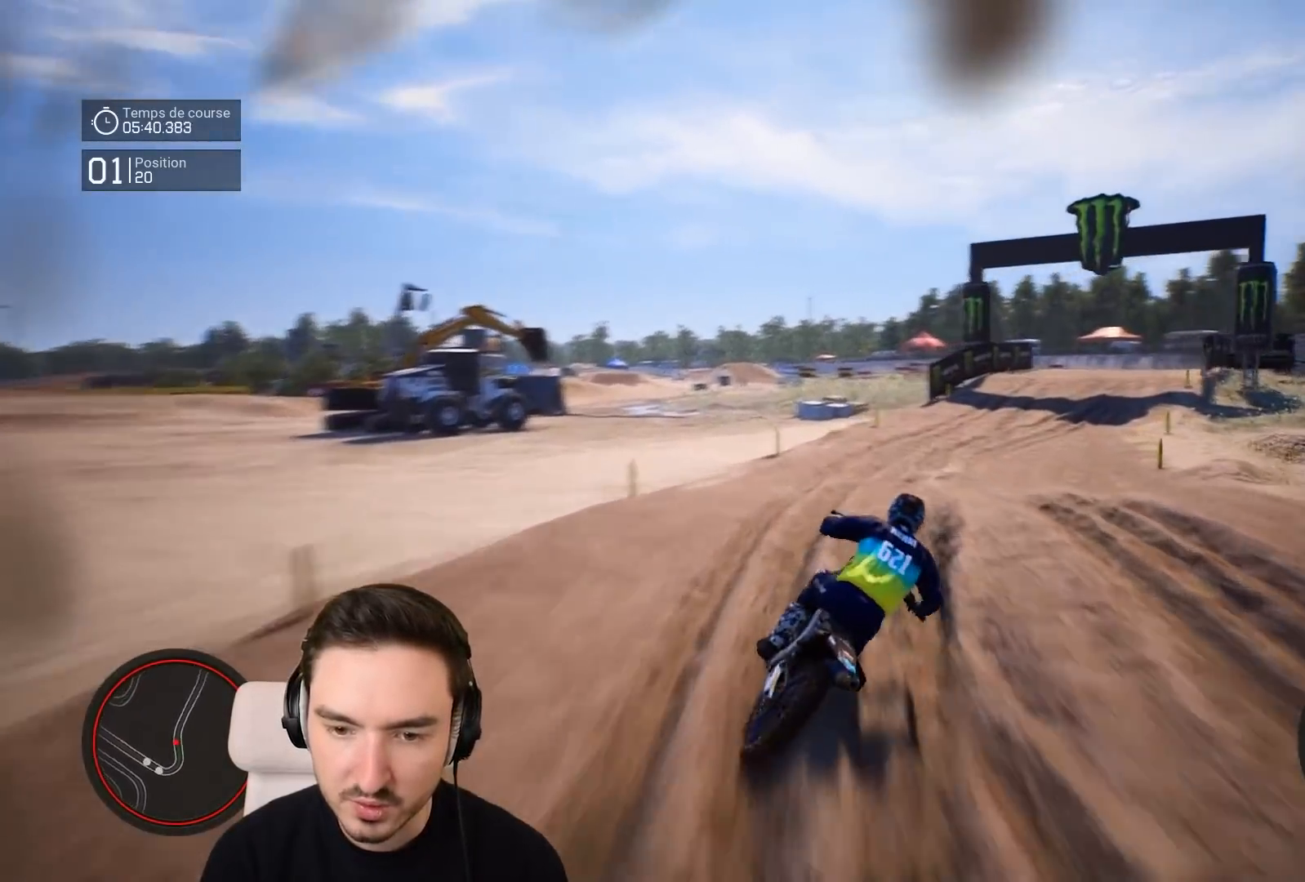
{"buttons": ["R2"], "left_stick": "right", "right_stick": "center", "events": [[117, "right_stick", "center"], [217, "left_stick", "down-right"], [317, "left_stick", "right"]]}
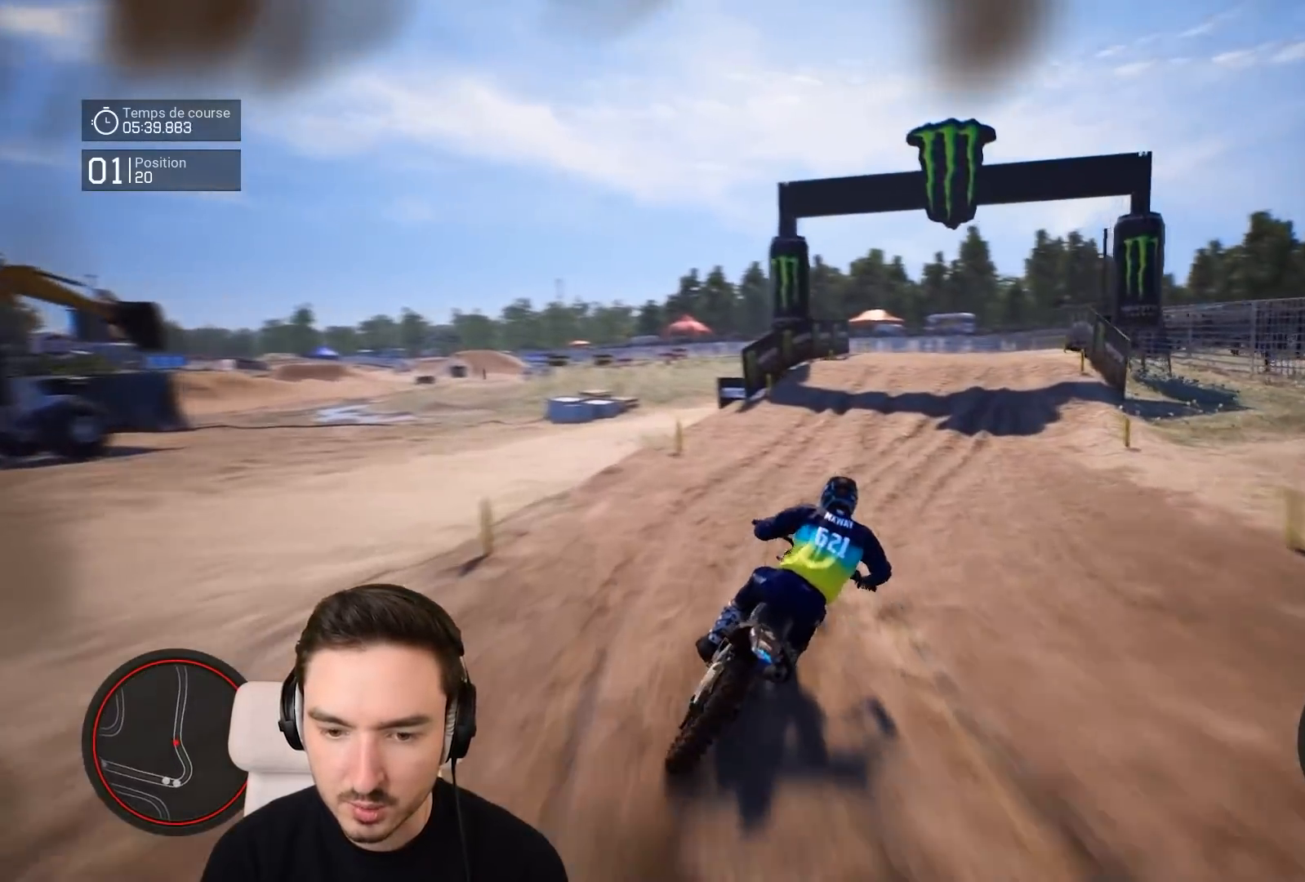
{"buttons": ["R2"], "left_stick": "center", "right_stick": "center", "events": [[383, "left_stick", "center"]]}
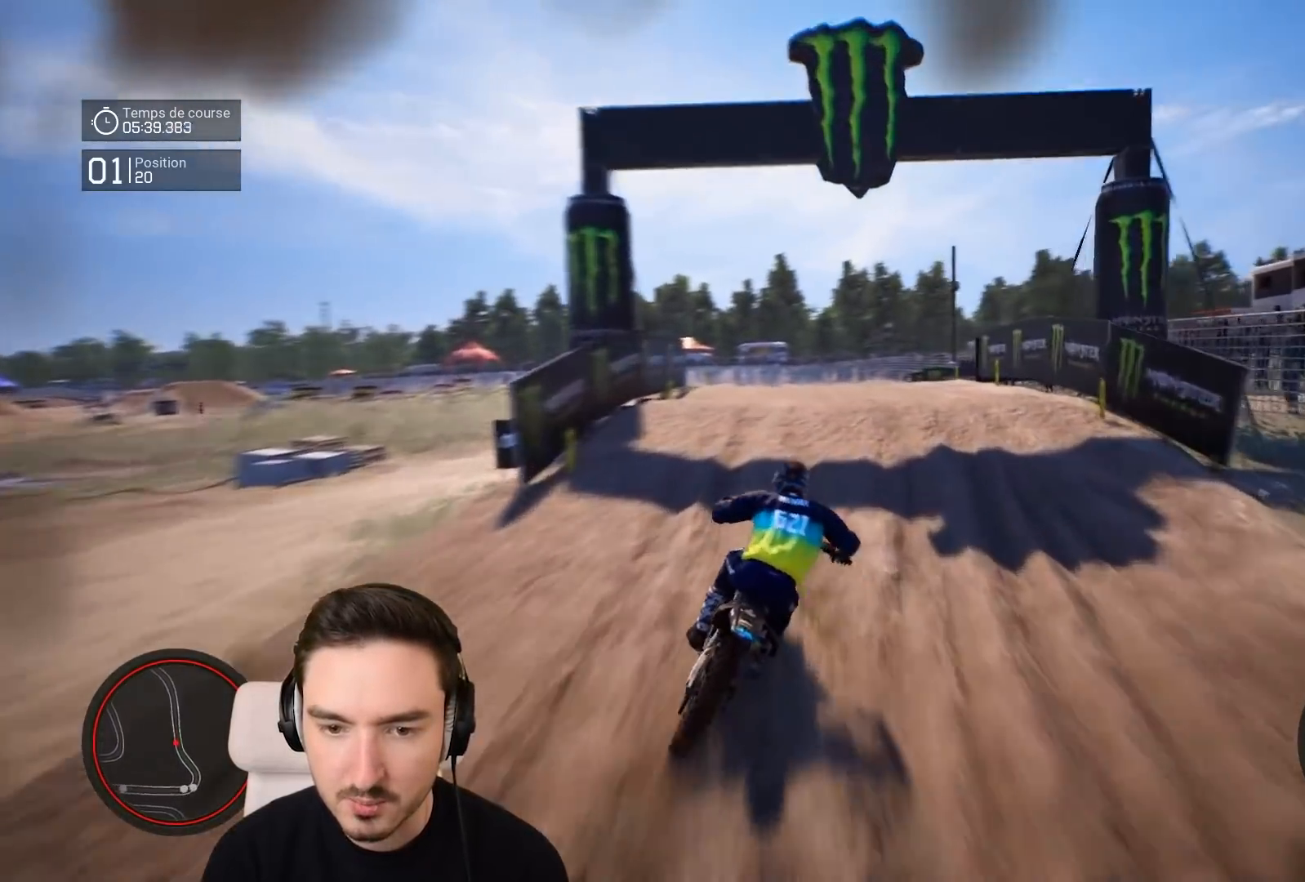
{"buttons": ["R2"], "left_stick": "right", "right_stick": "center", "events": [[133, "left_stick", "right"]]}
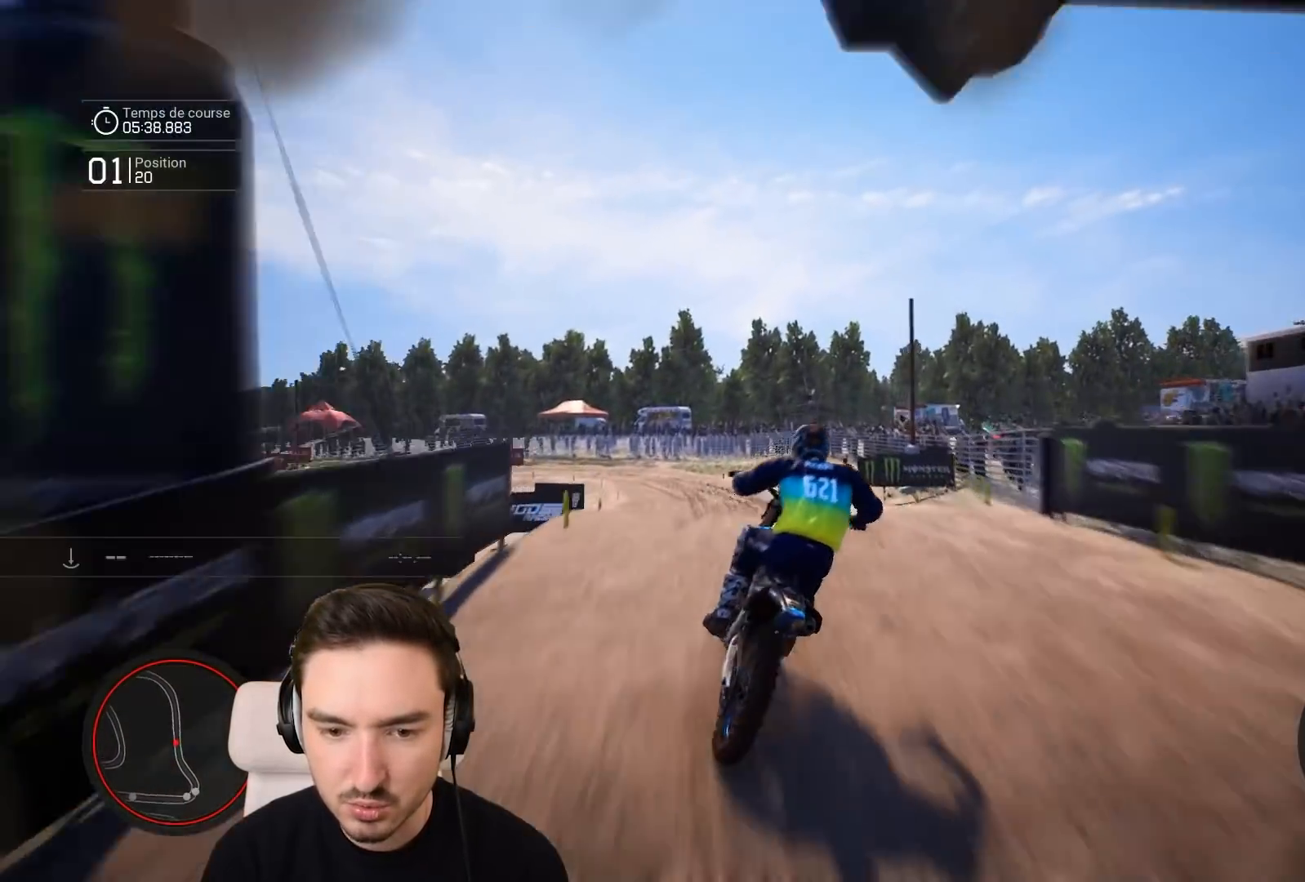
{"buttons": ["R2"], "left_stick": "left", "right_stick": "center", "events": [[17, "R2", "up"], [17, "left_stick", "center"], [17, "right_stick", "up"], [317, "right_stick", "center"], [417, "R2", "down"], [483, "left_stick", "left"]]}
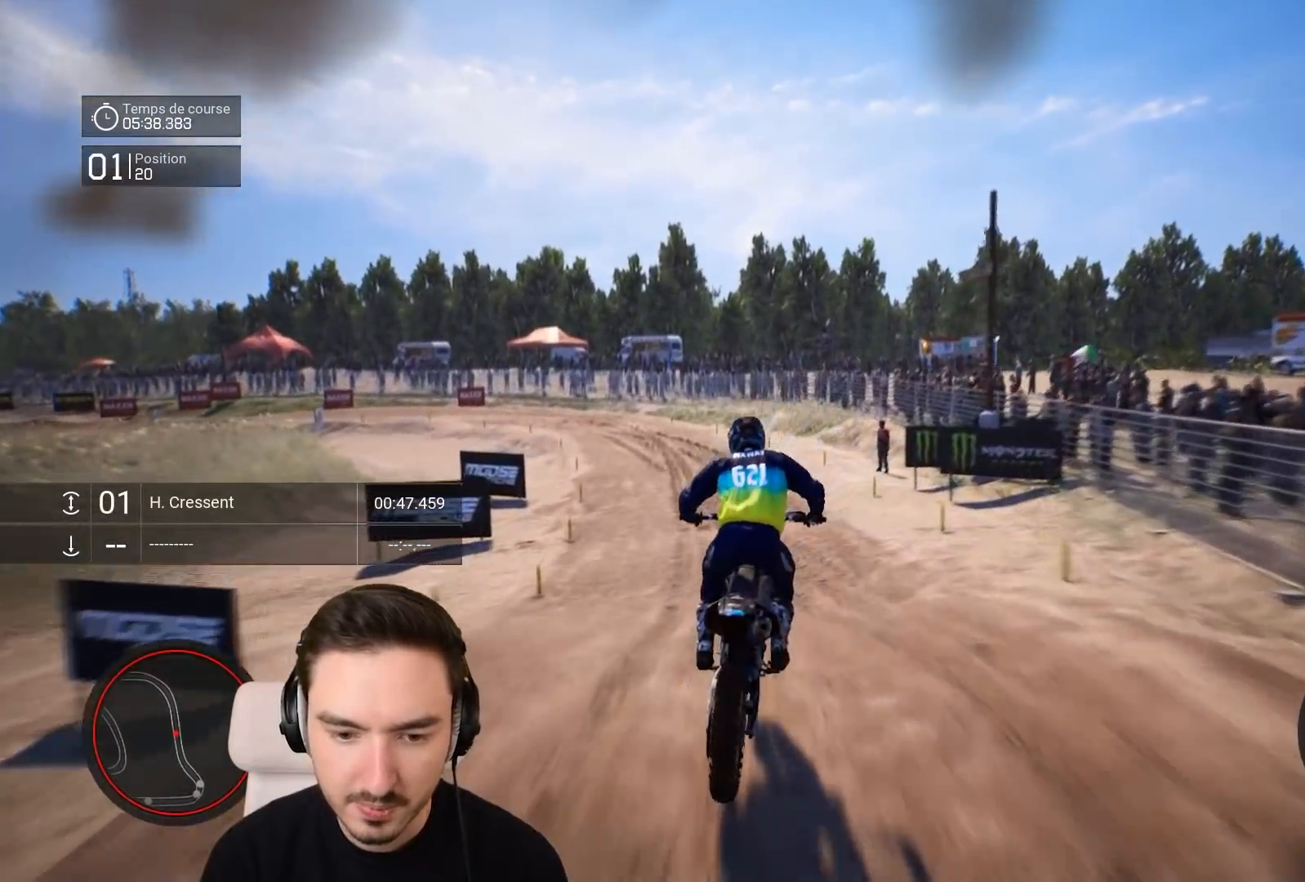
{"buttons": ["R2"], "left_stick": "down-left", "right_stick": "down", "events": [[83, "left_stick", "down-left"], [117, "right_stick", "down"]]}
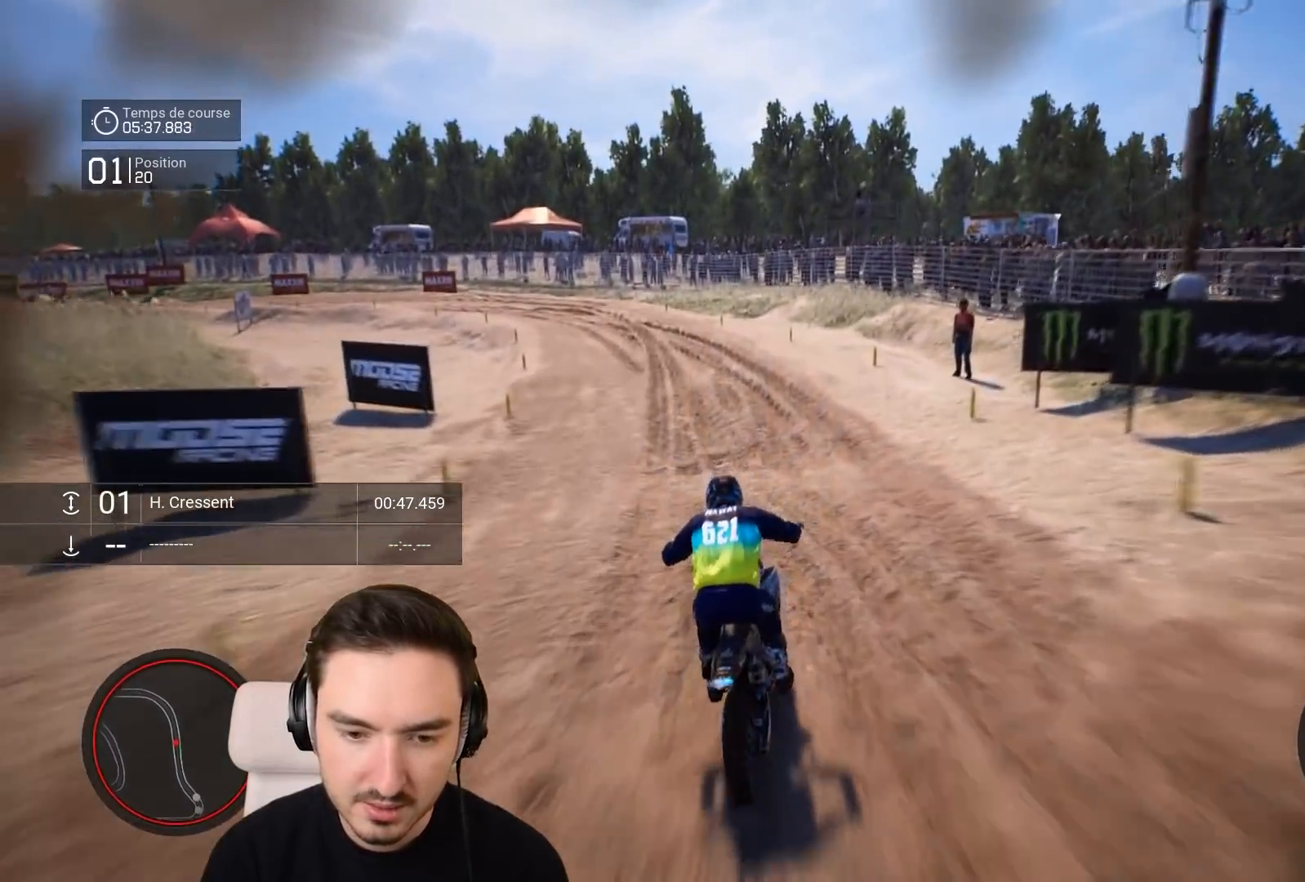
{"buttons": ["R2"], "left_stick": "down-left", "right_stick": "center", "events": [[217, "right_stick", "center"]]}
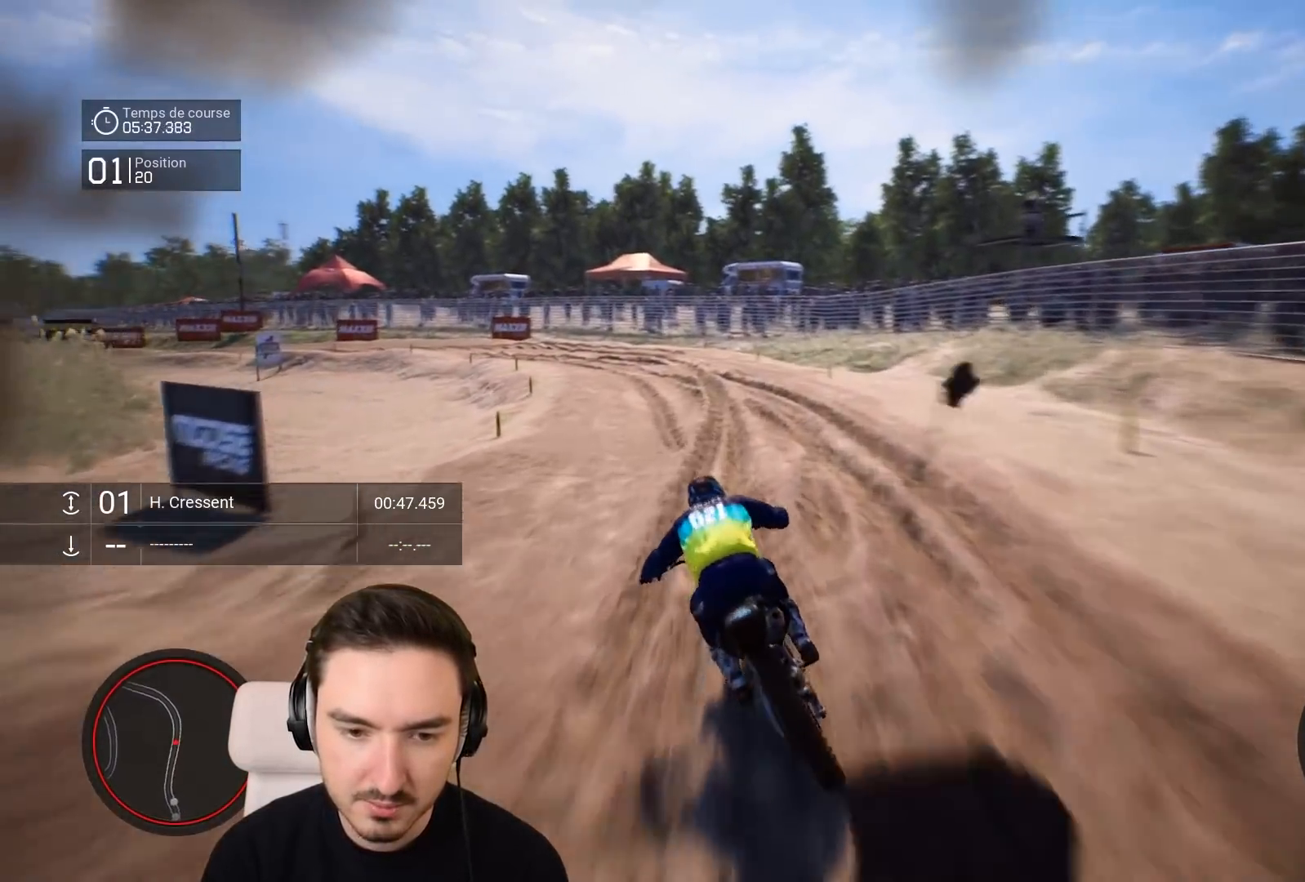
{"buttons": ["R2"], "left_stick": "down-left", "right_stick": "center", "events": []}
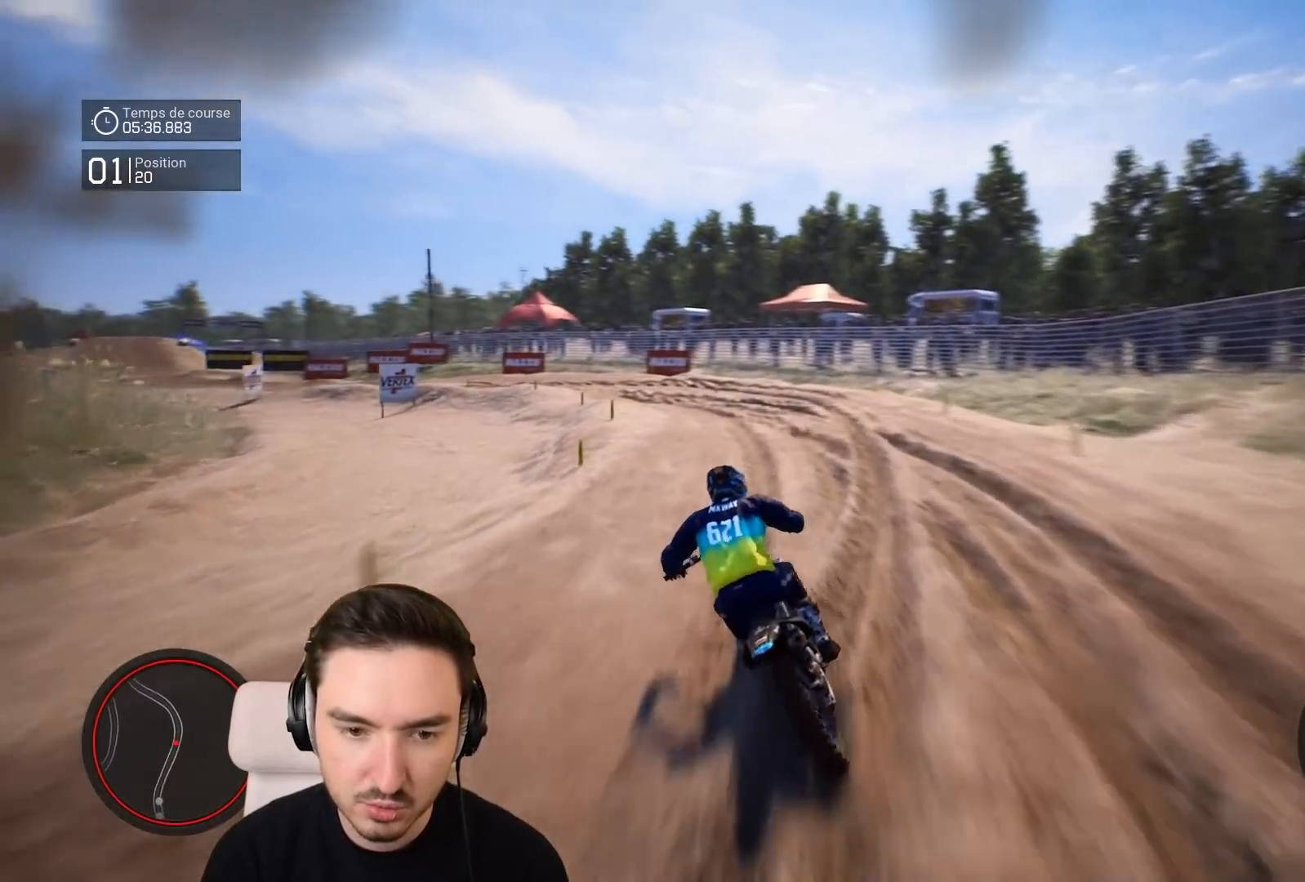
{"buttons": ["R2"], "left_stick": "down-left", "right_stick": "center", "events": []}
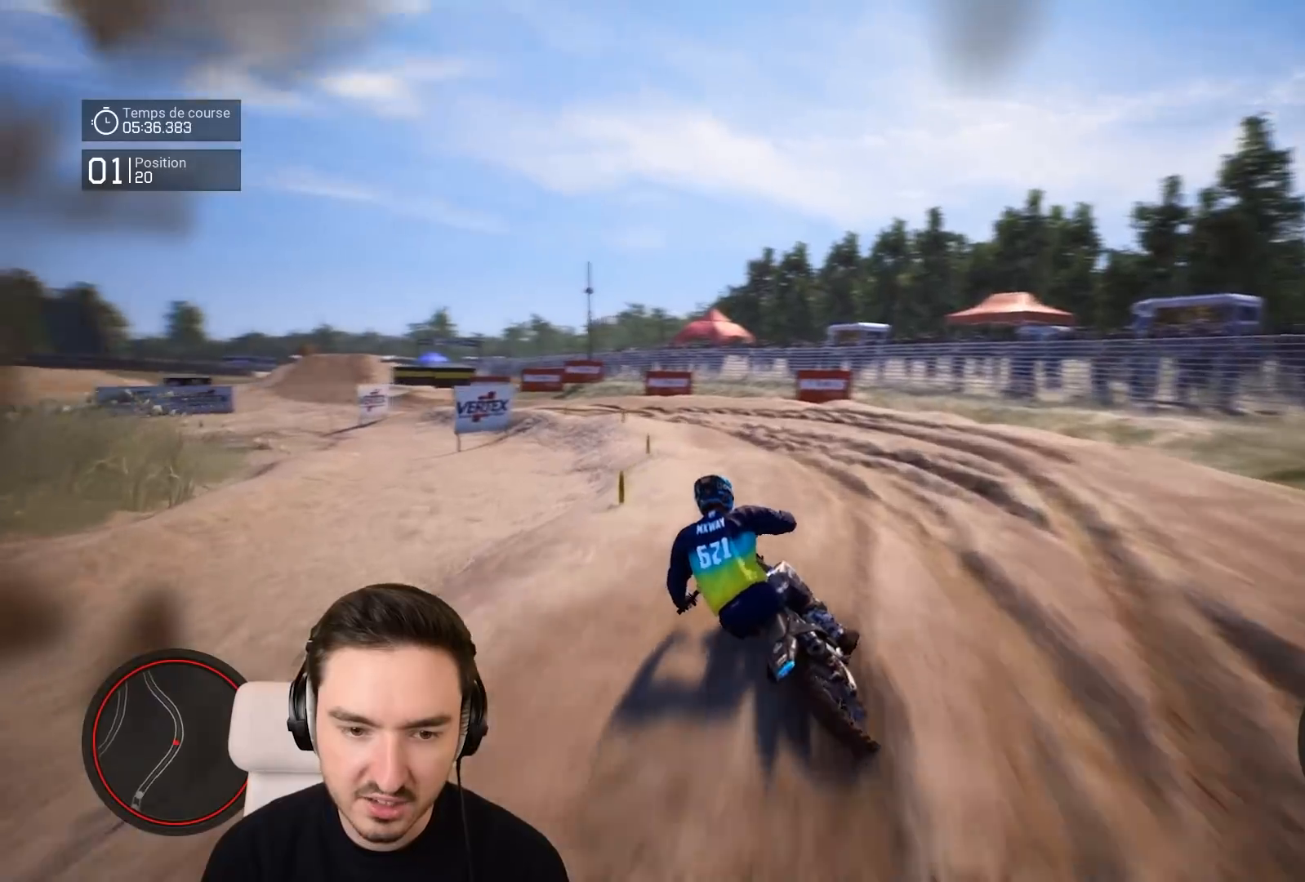
{"buttons": ["R2"], "left_stick": "down-left", "right_stick": "center", "events": []}
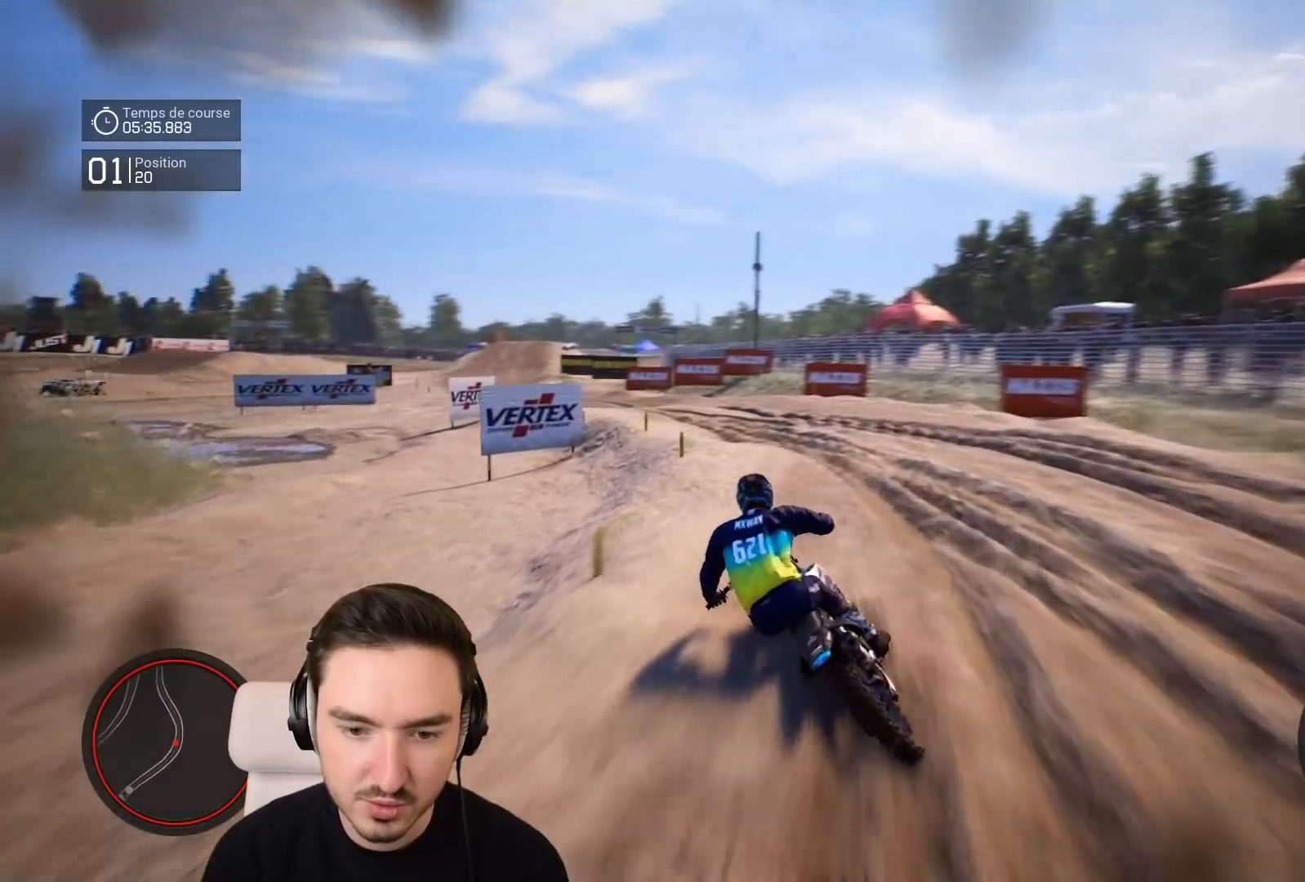
{"buttons": ["R2"], "left_stick": "down-left", "right_stick": "center", "events": []}
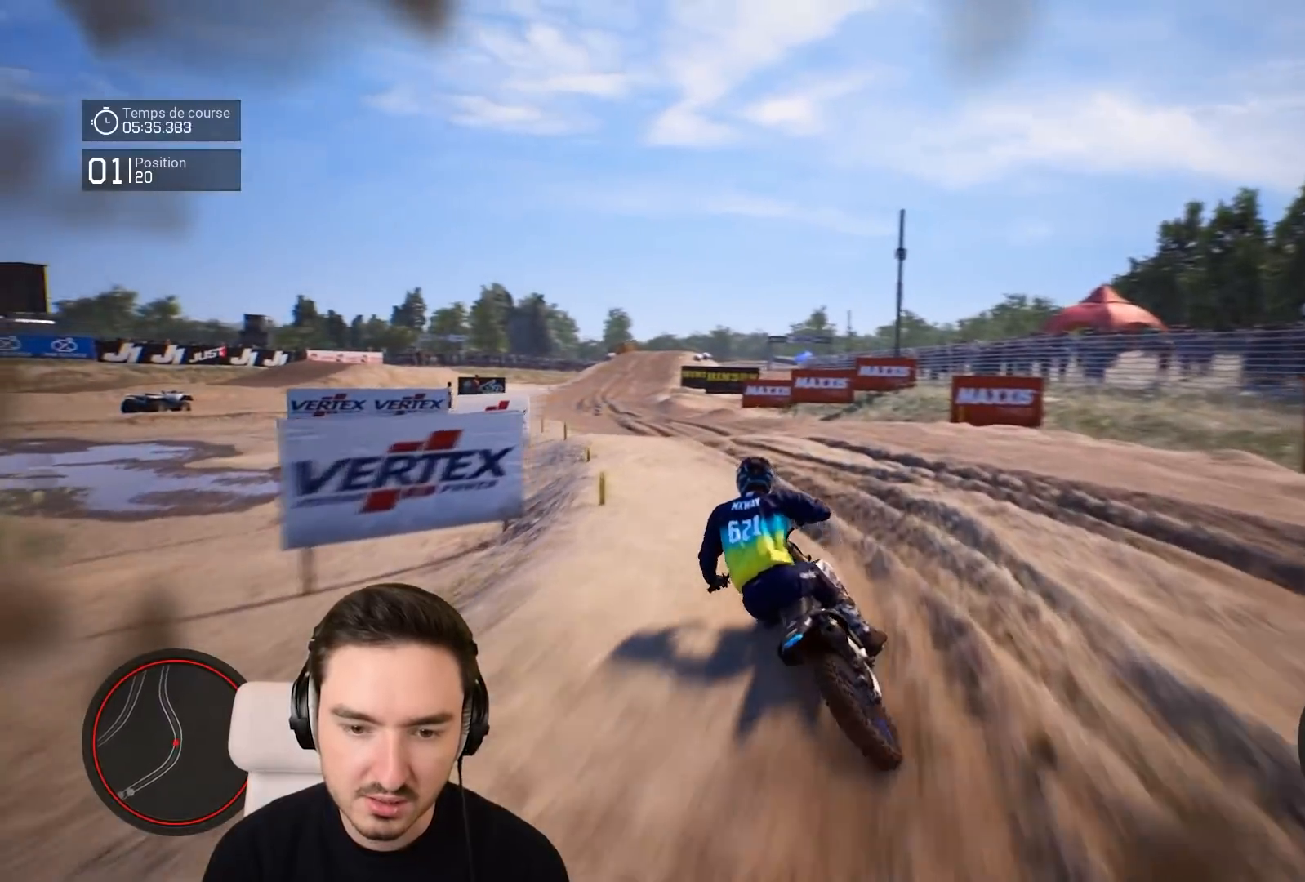
{"buttons": ["R2"], "left_stick": "down-left", "right_stick": "center", "events": []}
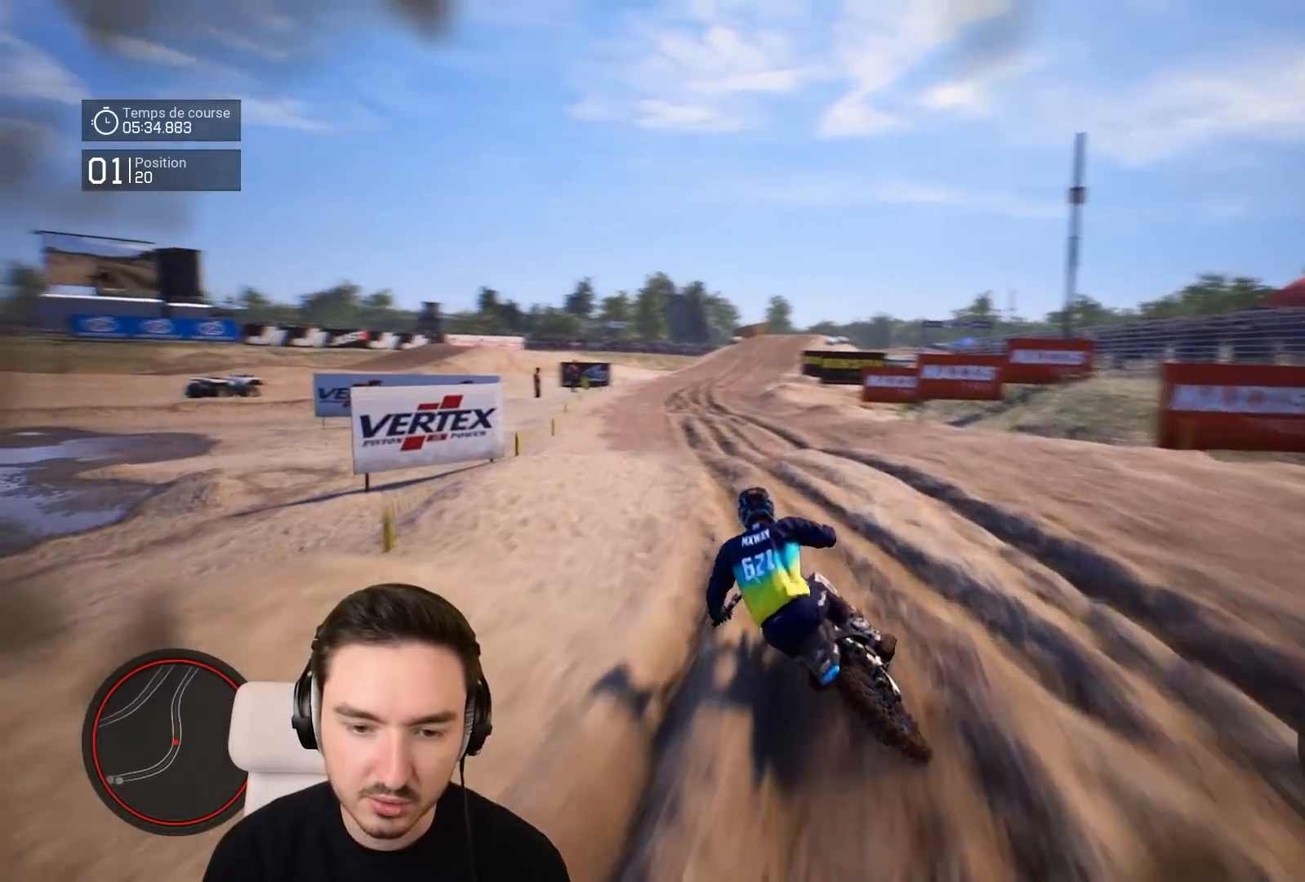
{"buttons": ["R2"], "left_stick": "down", "right_stick": "down", "events": [[17, "right_stick", "down"], [183, "right_stick", "center"], [283, "right_stick", "down"], [317, "left_stick", "down"]]}
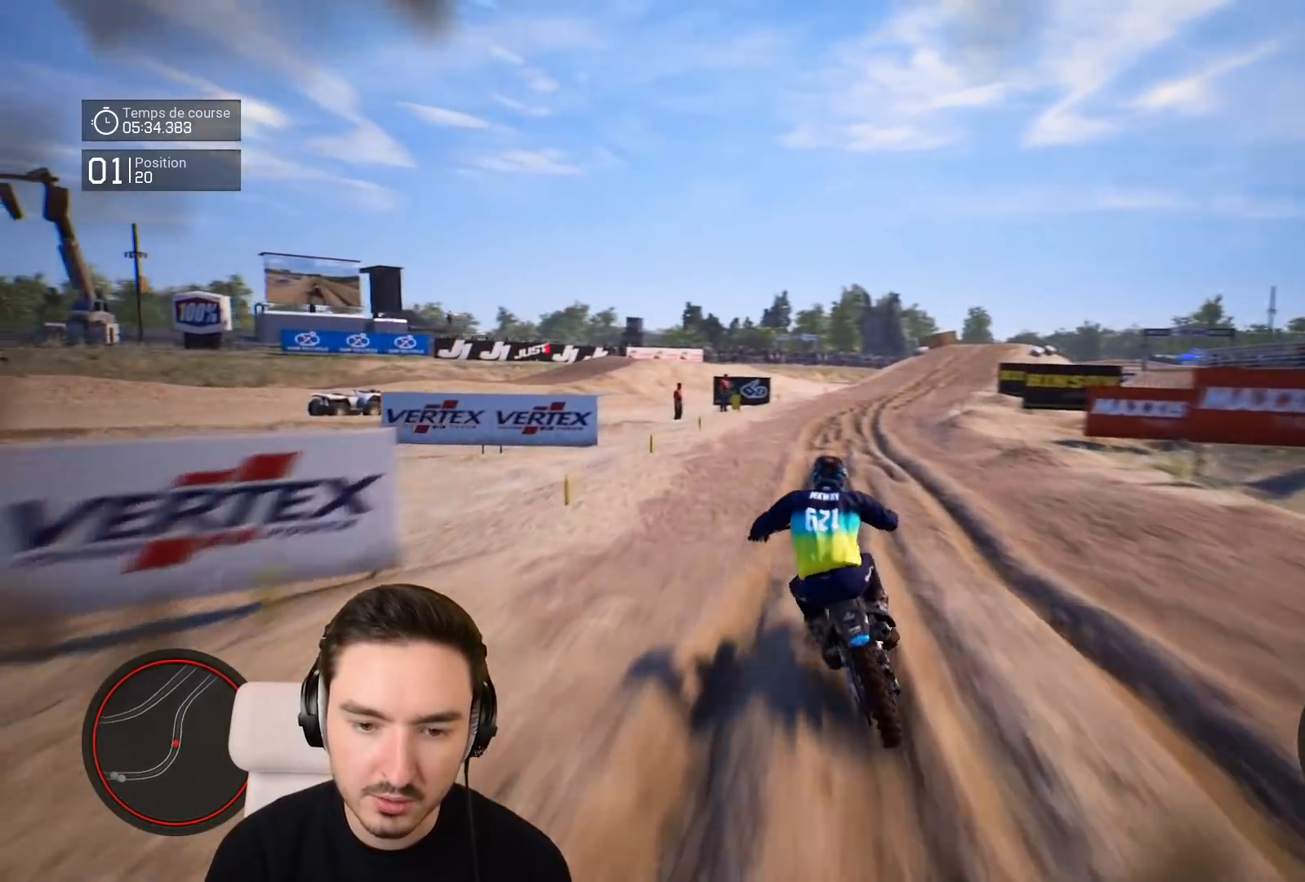
{"buttons": ["R2"], "left_stick": "down-right", "right_stick": "down", "events": [[83, "left_stick", "down-right"], [333, "right_stick", "center"], [483, "right_stick", "down"]]}
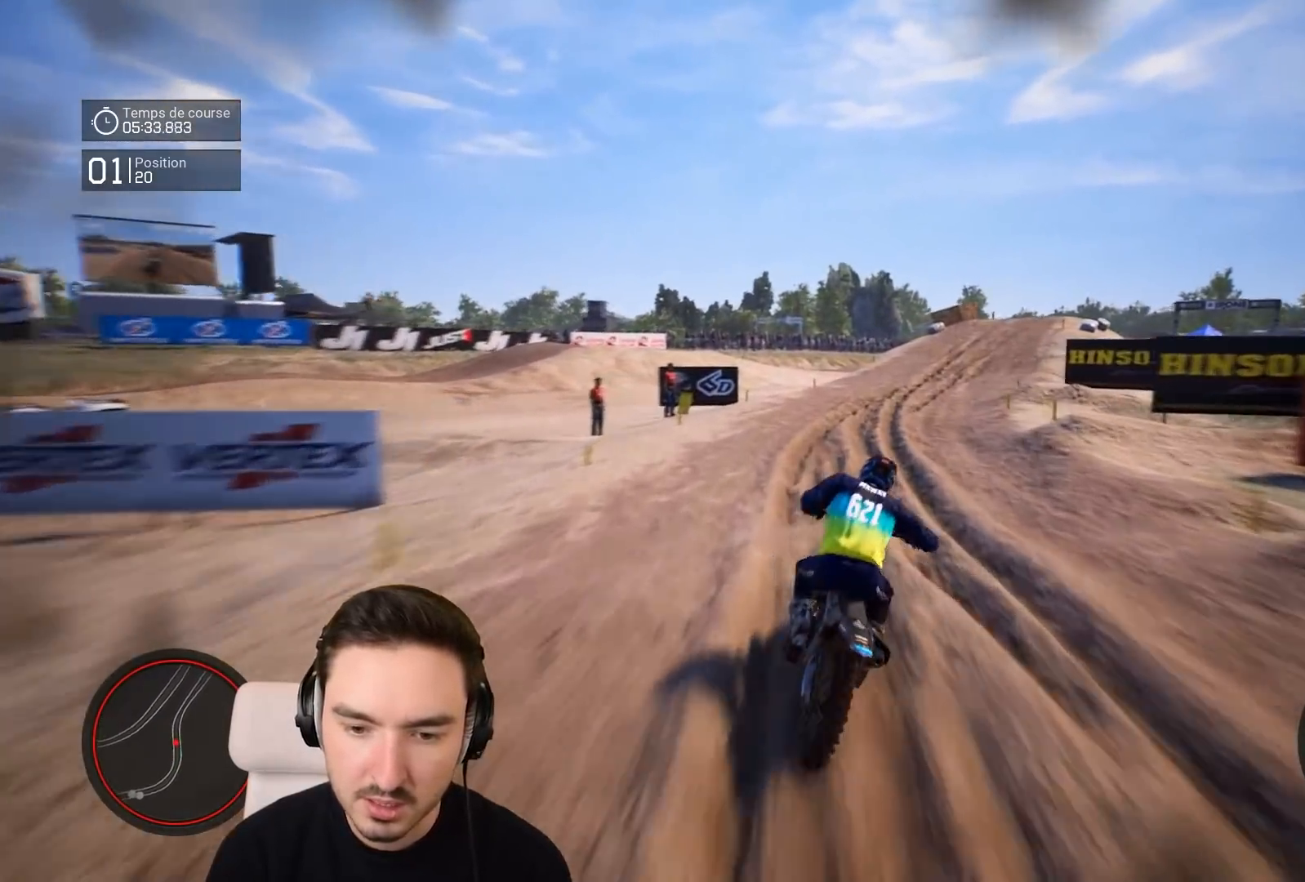
{"buttons": ["R2"], "left_stick": "down-right", "right_stick": "down", "events": []}
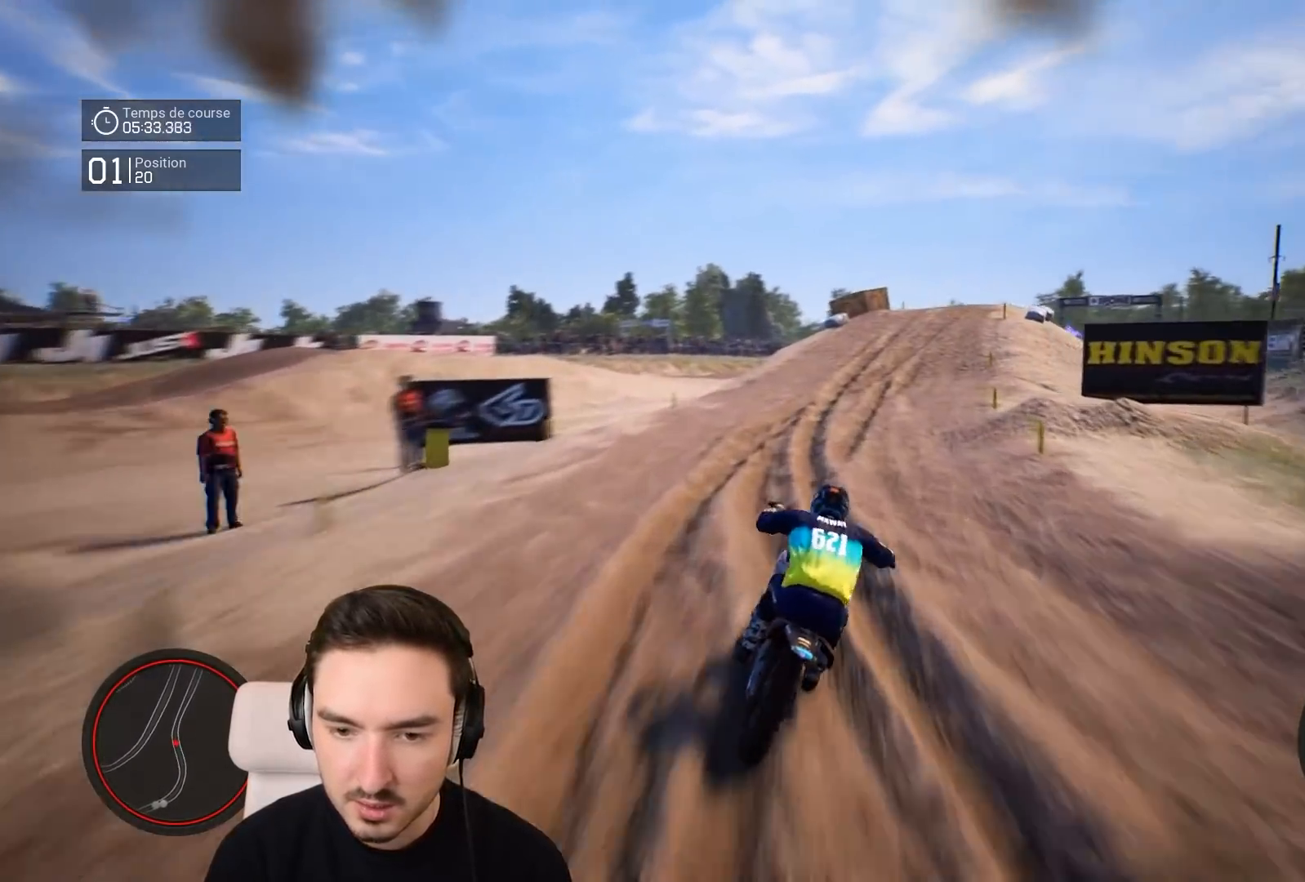
{"buttons": ["R2"], "left_stick": "down-right", "right_stick": "center", "events": [[117, "right_stick", "center"]]}
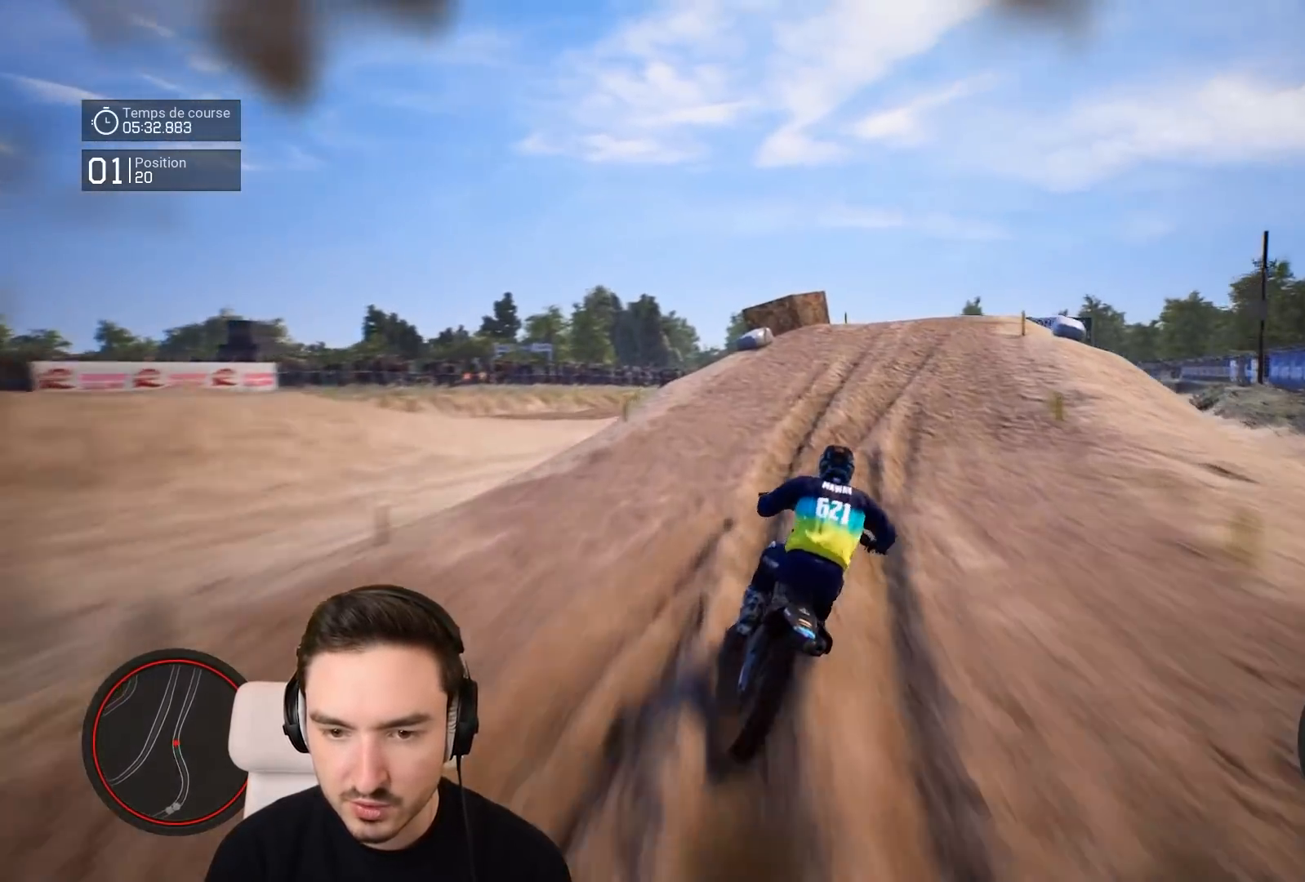
{"buttons": ["R2"], "left_stick": "down", "right_stick": "center", "events": [[417, "left_stick", "down"]]}
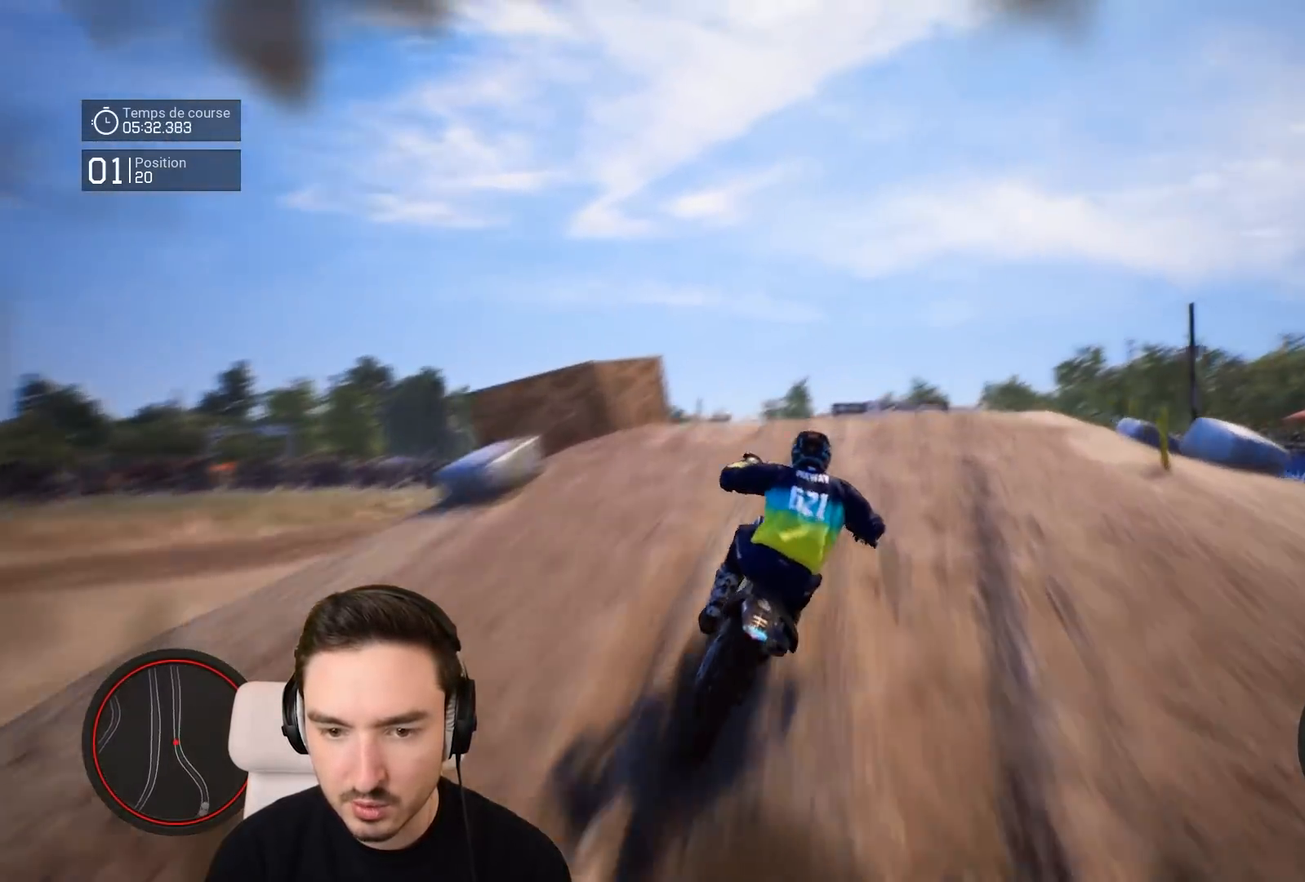
{"buttons": [], "left_stick": "center", "right_stick": "up", "events": [[17, "right_stick", "down"], [217, "left_stick", "down-right"], [317, "R2", "up"], [317, "left_stick", "center"], [317, "right_stick", "center"], [483, "right_stick", "up"]]}
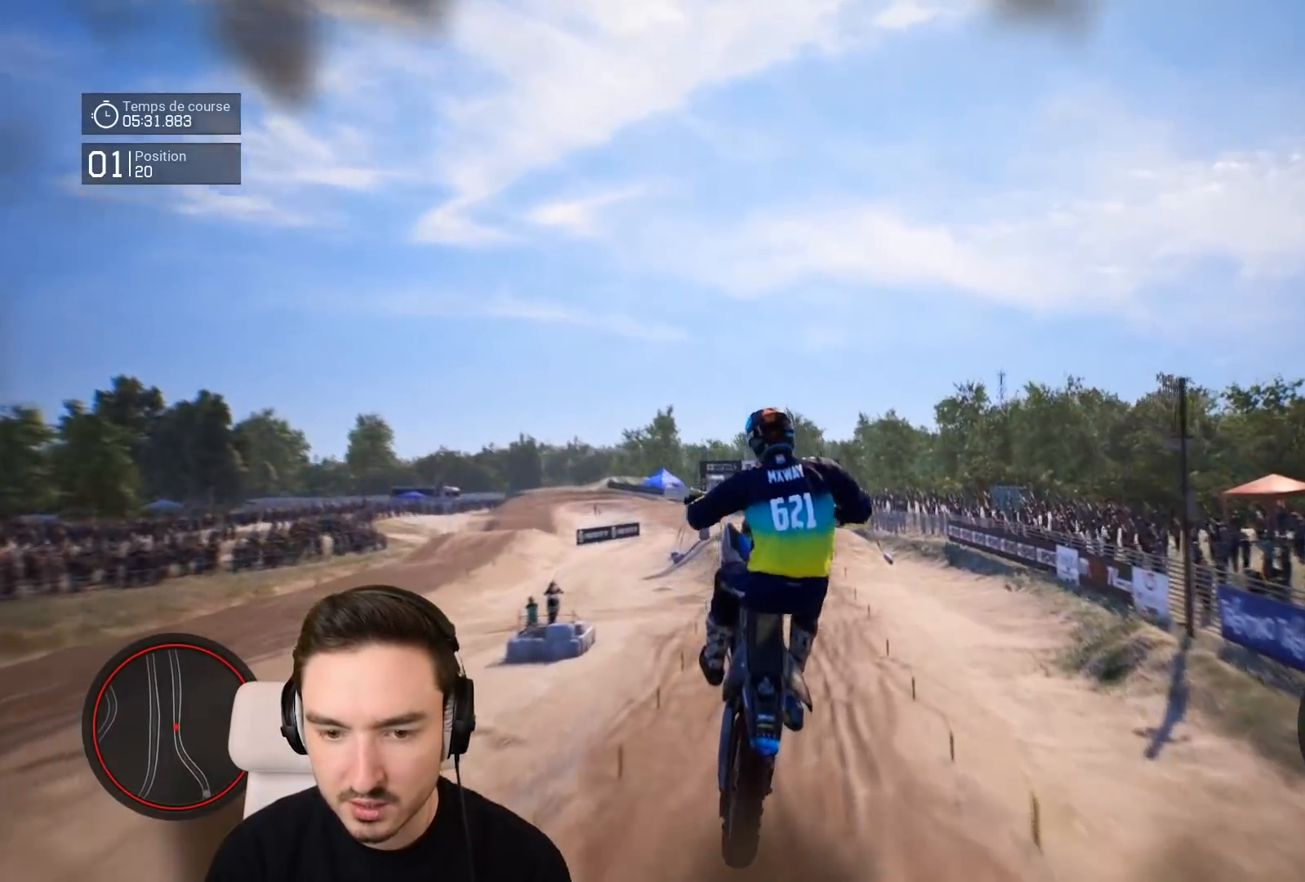
{"buttons": [], "left_stick": "center", "right_stick": "center", "events": [[100, "left_stick", "up"], [183, "left_stick", "center"], [300, "right_stick", "center"]]}
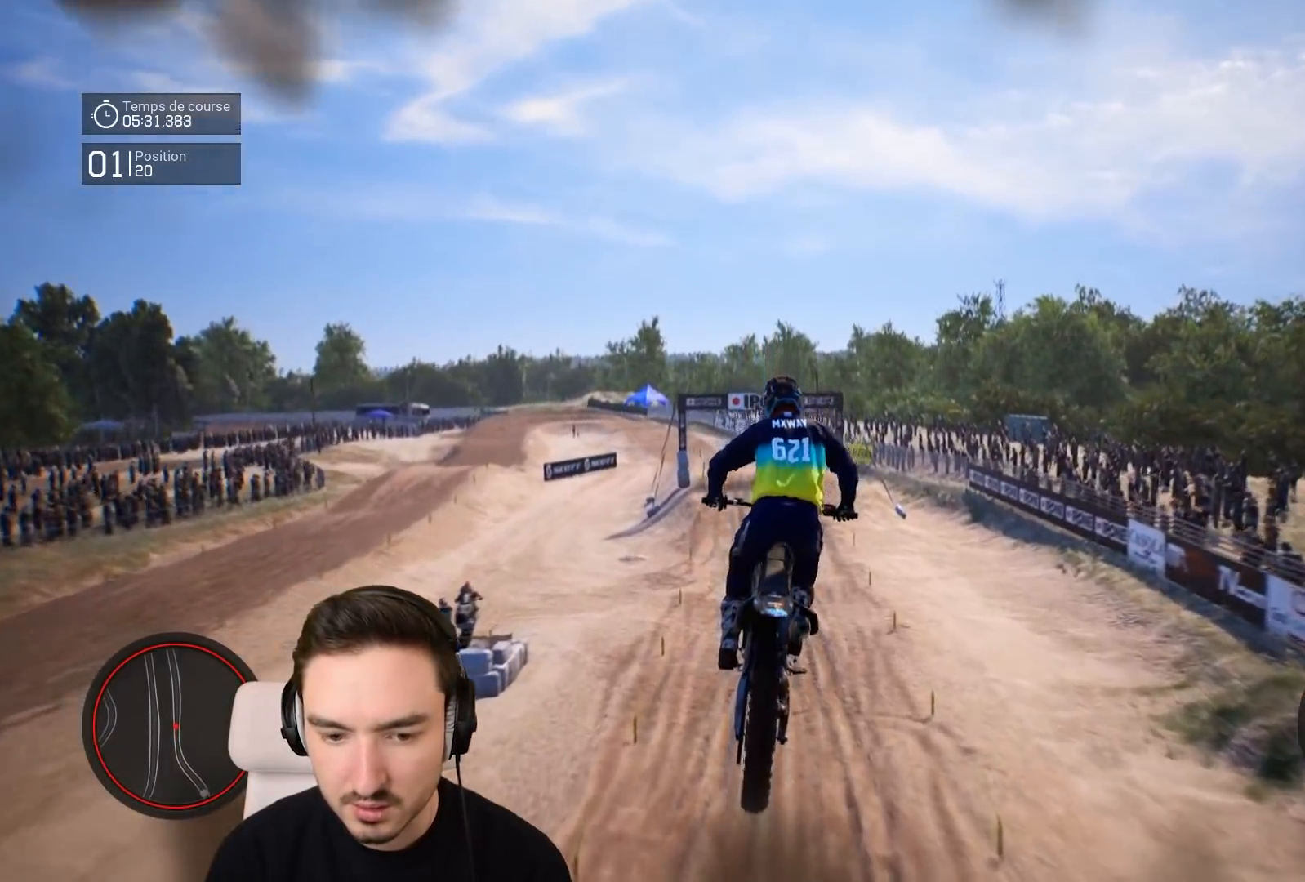
{"buttons": ["R2"], "left_stick": "center", "right_stick": "center", "events": [[333, "R2", "down"]]}
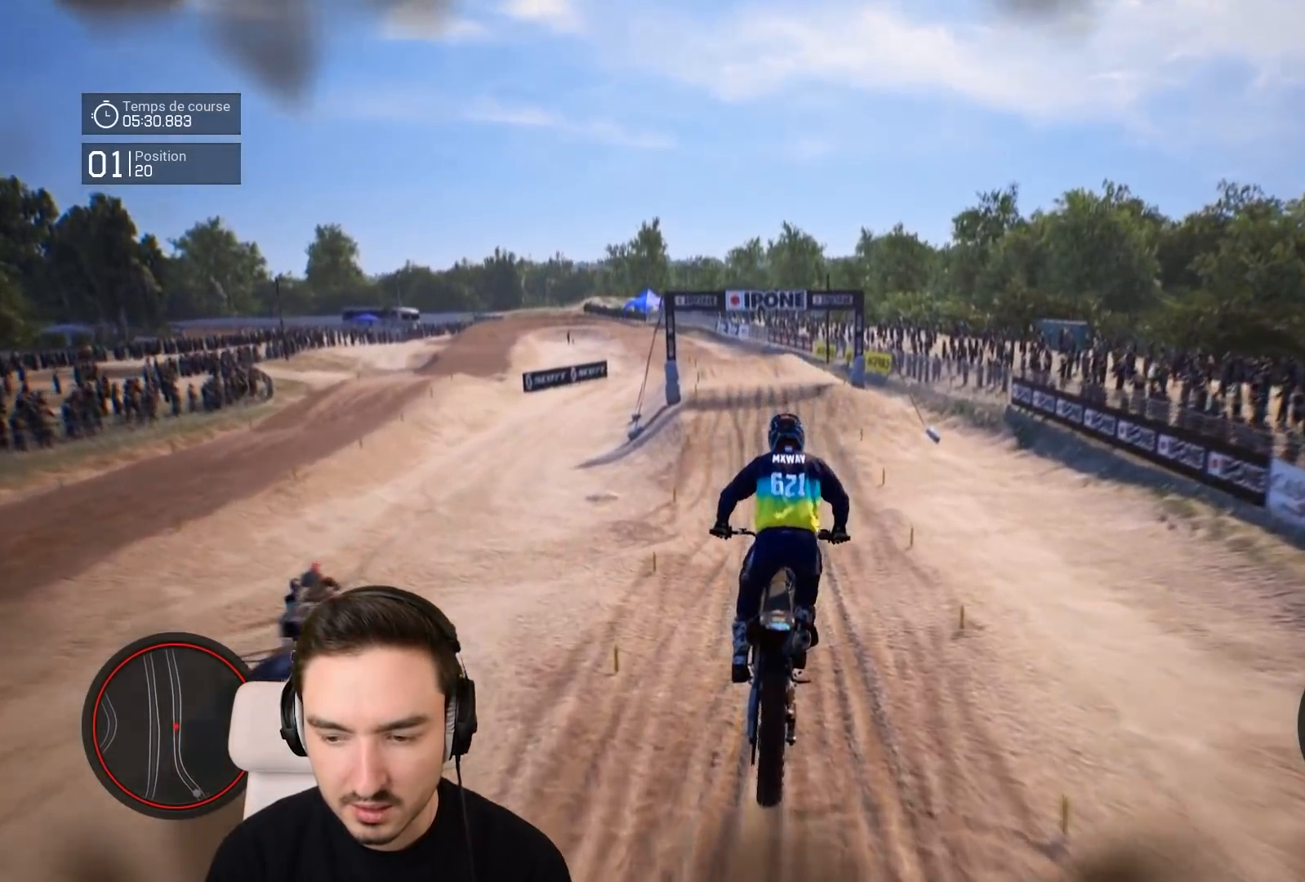
{"buttons": ["R2"], "left_stick": "down", "right_stick": "down", "events": [[150, "left_stick", "down"], [183, "right_stick", "down"]]}
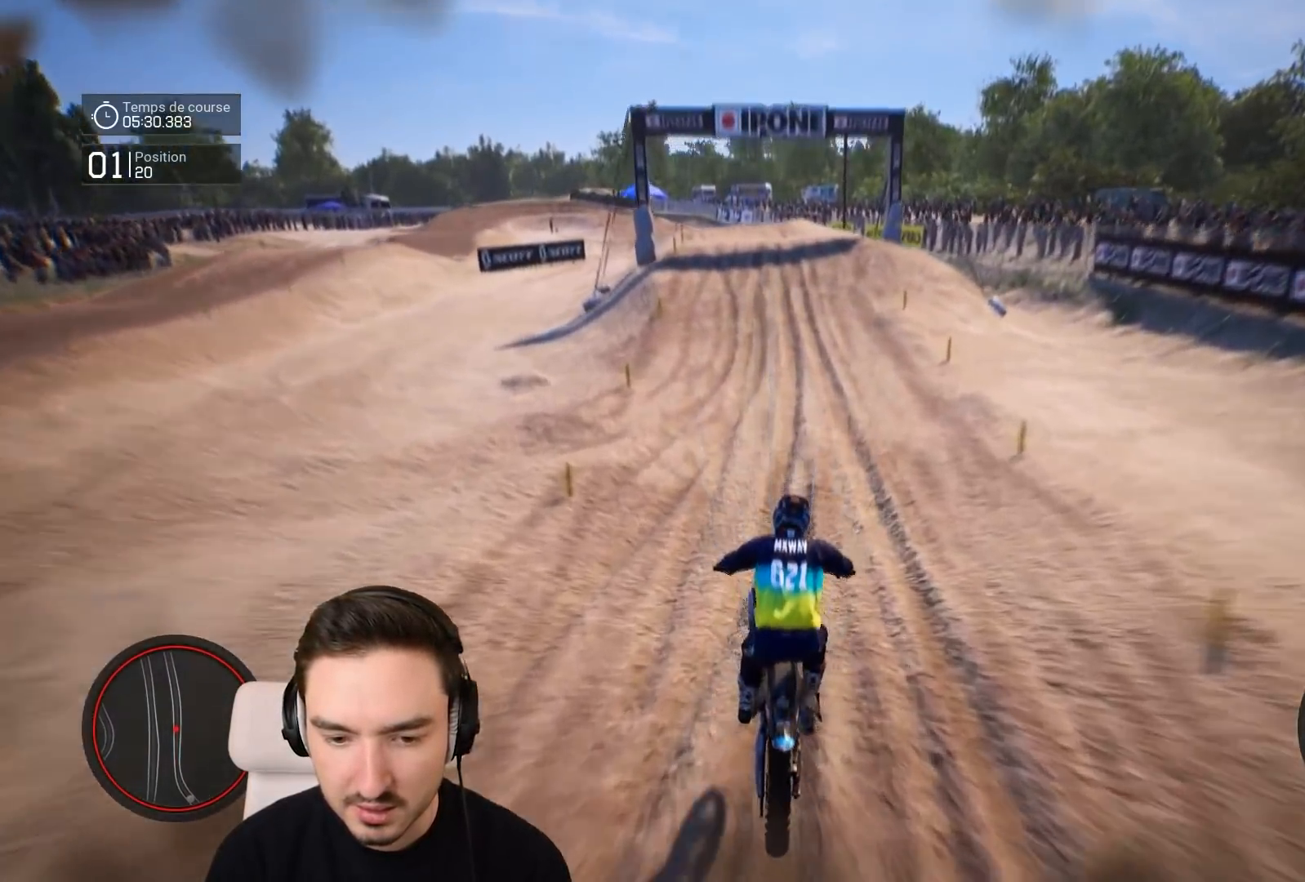
{"buttons": ["R2"], "left_stick": "down-left", "right_stick": "center", "events": [[417, "left_stick", "down-left"], [483, "right_stick", "center"]]}